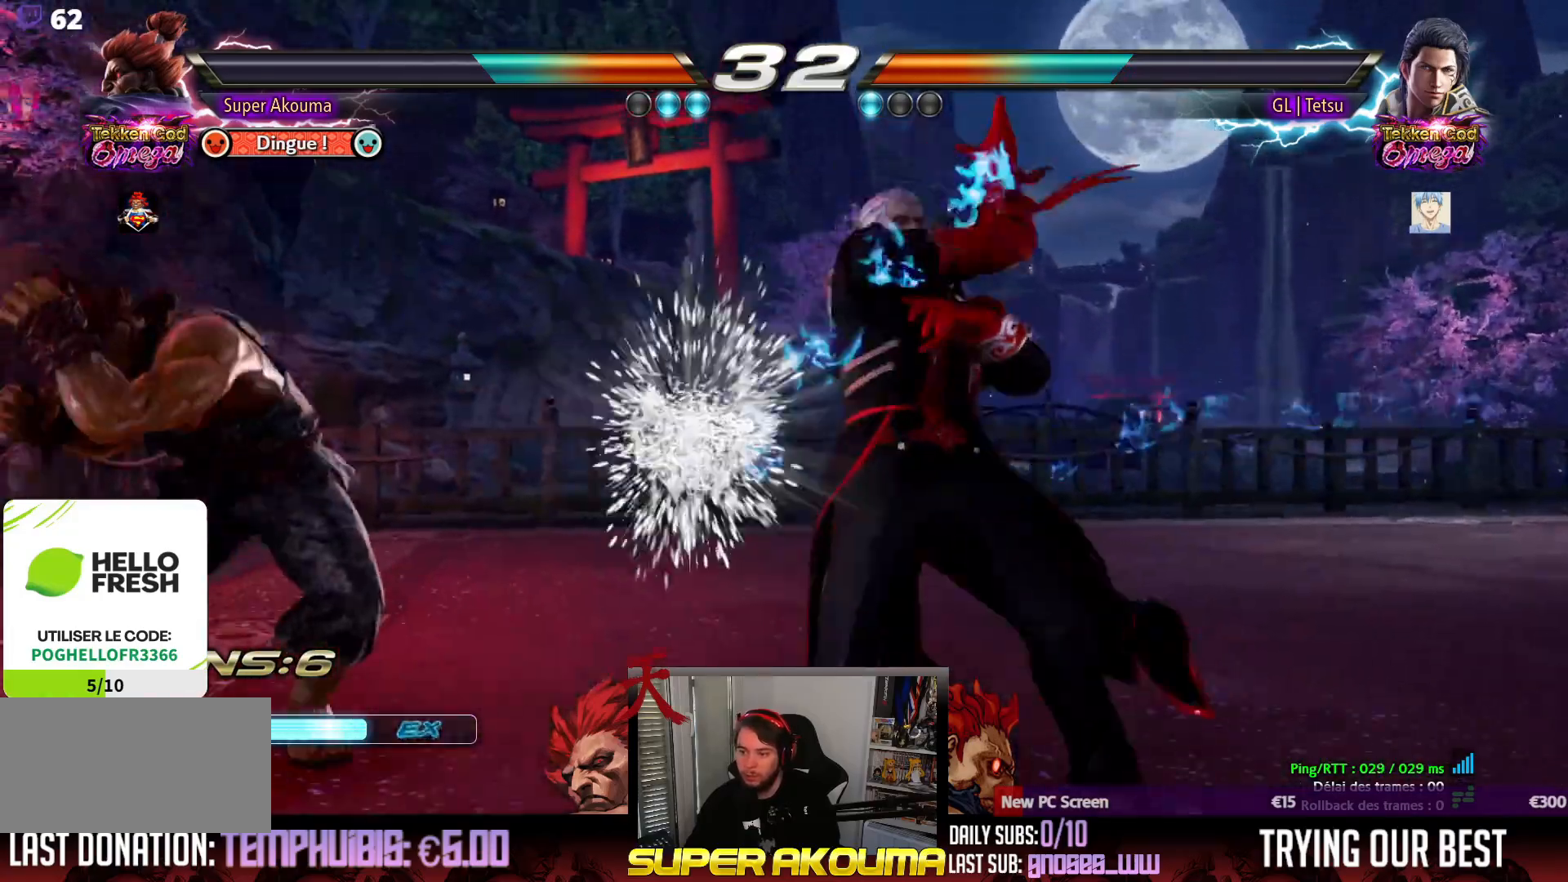
Gameplay with a controller (arcade stick); each line is a JSON object with the inputs held at the frame after it. "events" lists button and stick changes between this image and that frame as [ms after this image, input, new state], when the widget could be followed in between. Not read: L3 R3 other_buttons.
{"buttons": ["CROSS", "DPAD_RIGHT"], "events": [[167, "DPAD_LEFT", "up"], [200, "DPAD_RIGHT", "down"], [317, "CROSS", "down"]]}
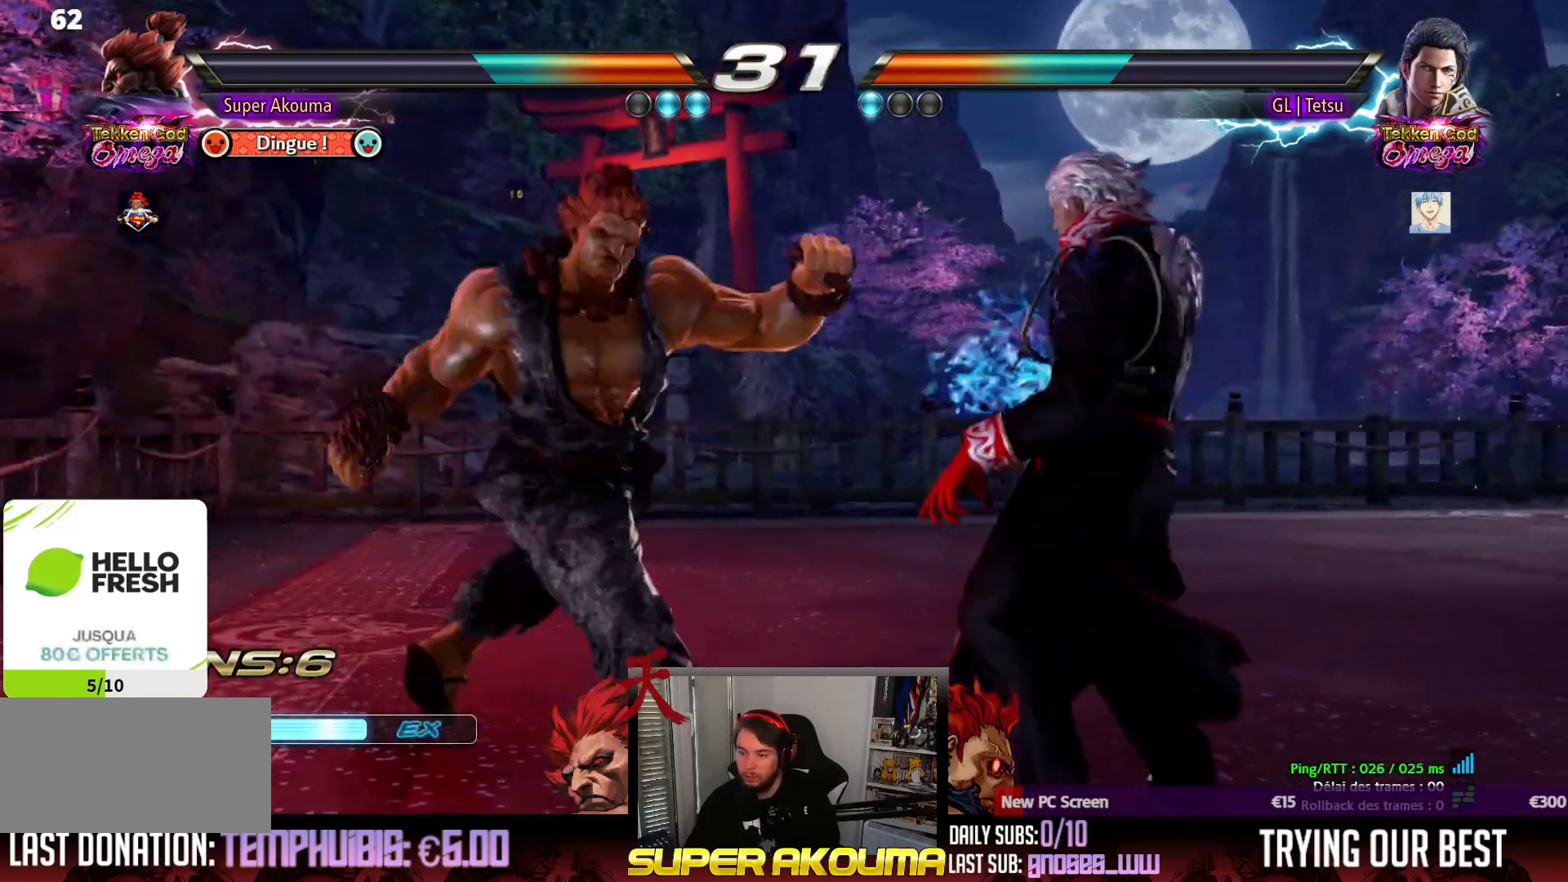
{"buttons": [], "events": [[283, "DPAD_RIGHT", "up"], [333, "CROSS", "up"], [383, "DPAD_RIGHT", "down"], [467, "DPAD_RIGHT", "up"]]}
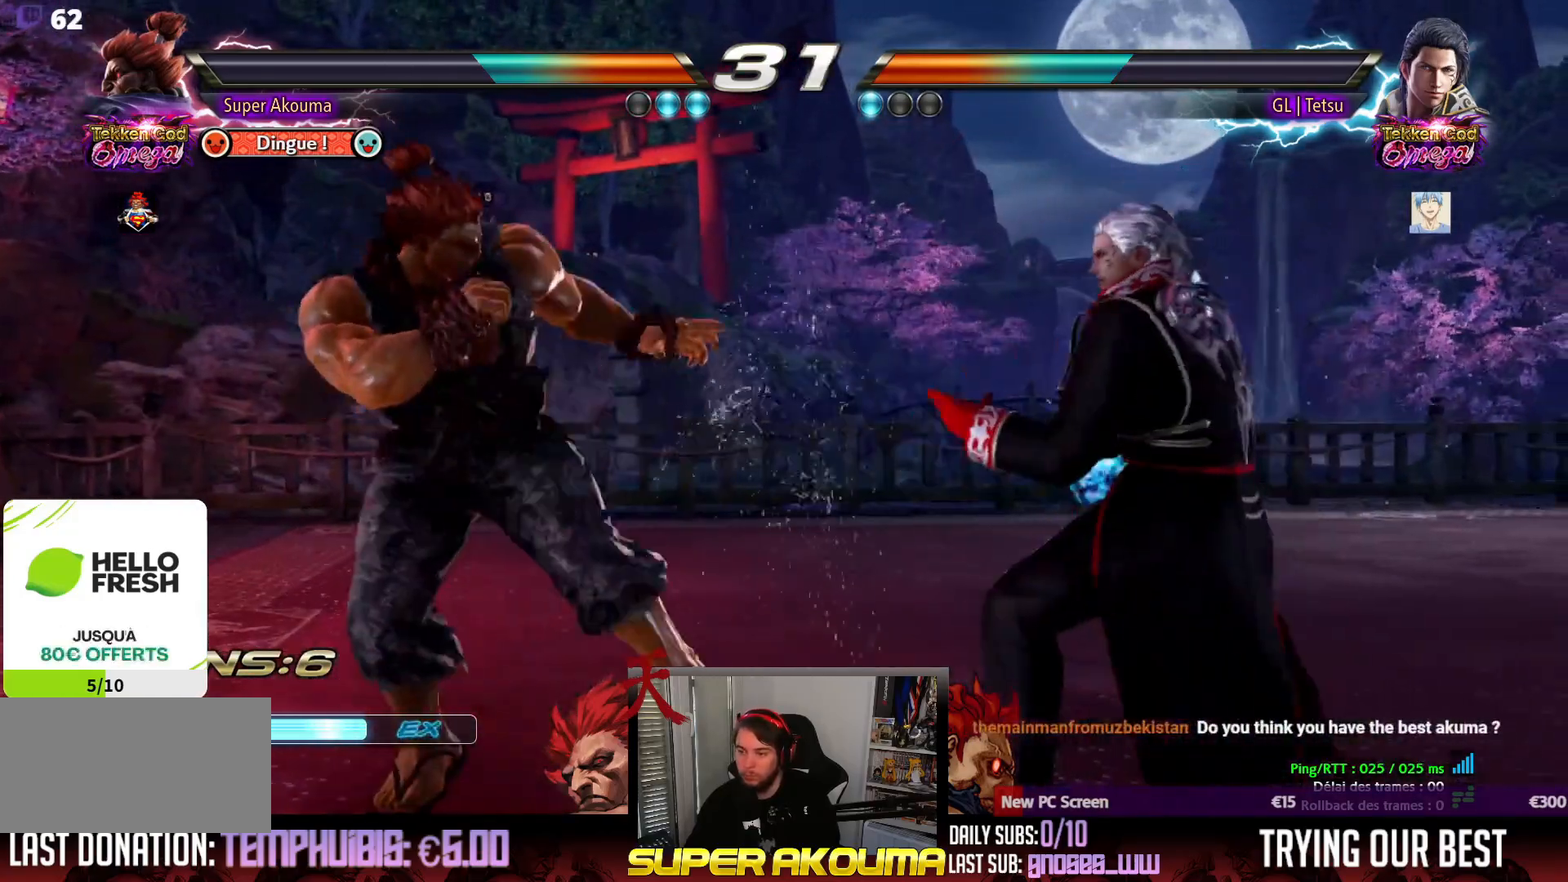
{"buttons": ["DPAD_RIGHT"], "events": [[33, "DPAD_RIGHT", "down"], [83, "DPAD_RIGHT", "up"], [133, "DPAD_LEFT", "down"], [267, "DPAD_LEFT", "up"], [317, "DPAD_LEFT", "down"], [450, "DPAD_LEFT", "up"], [467, "DPAD_RIGHT", "down"]]}
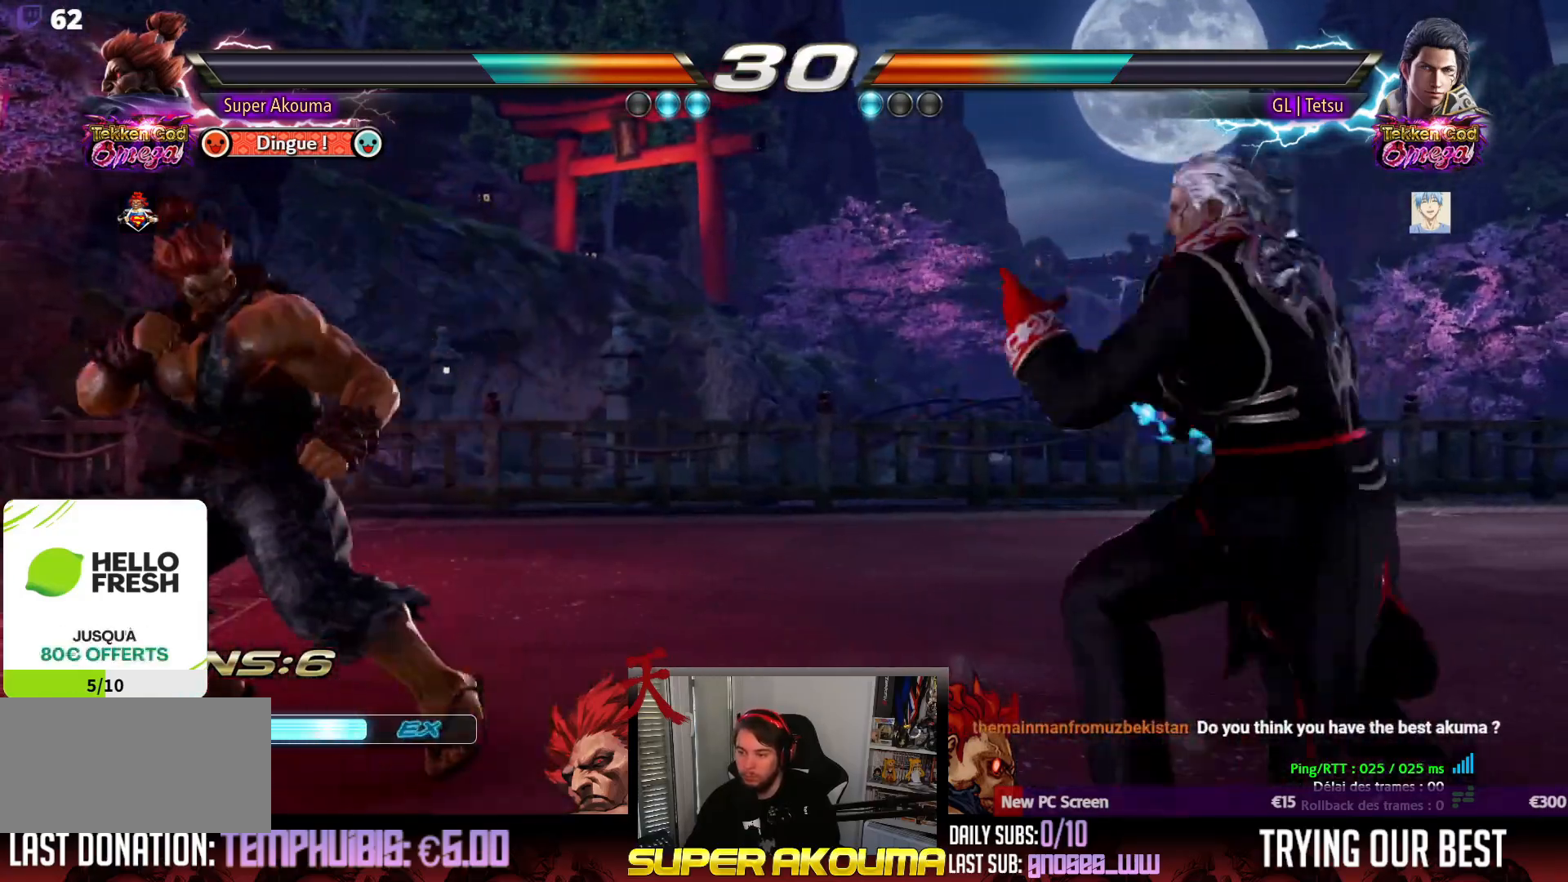
{"buttons": ["CIRCLE", "DPAD_RIGHT"], "events": [[50, "DPAD_RIGHT", "up"], [100, "DPAD_RIGHT", "down"], [217, "DPAD_RIGHT", "up"], [250, "DPAD_LEFT", "down"], [467, "DPAD_LEFT", "up"], [467, "DPAD_RIGHT", "down"], [483, "CIRCLE", "down"]]}
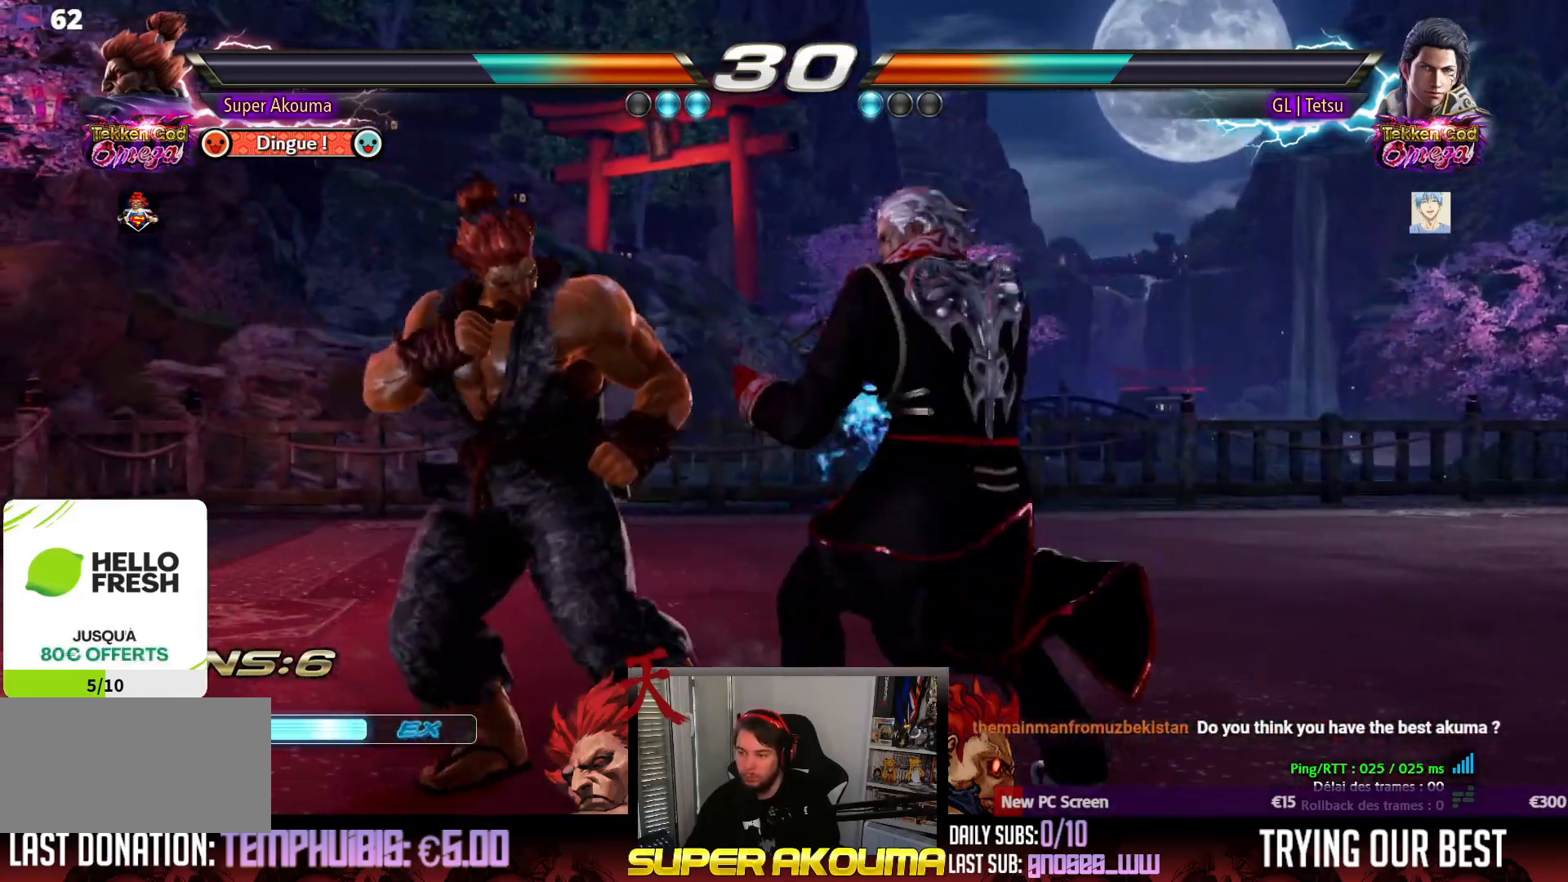
{"buttons": [], "events": [[467, "CIRCLE", "up"], [467, "DPAD_RIGHT", "up"]]}
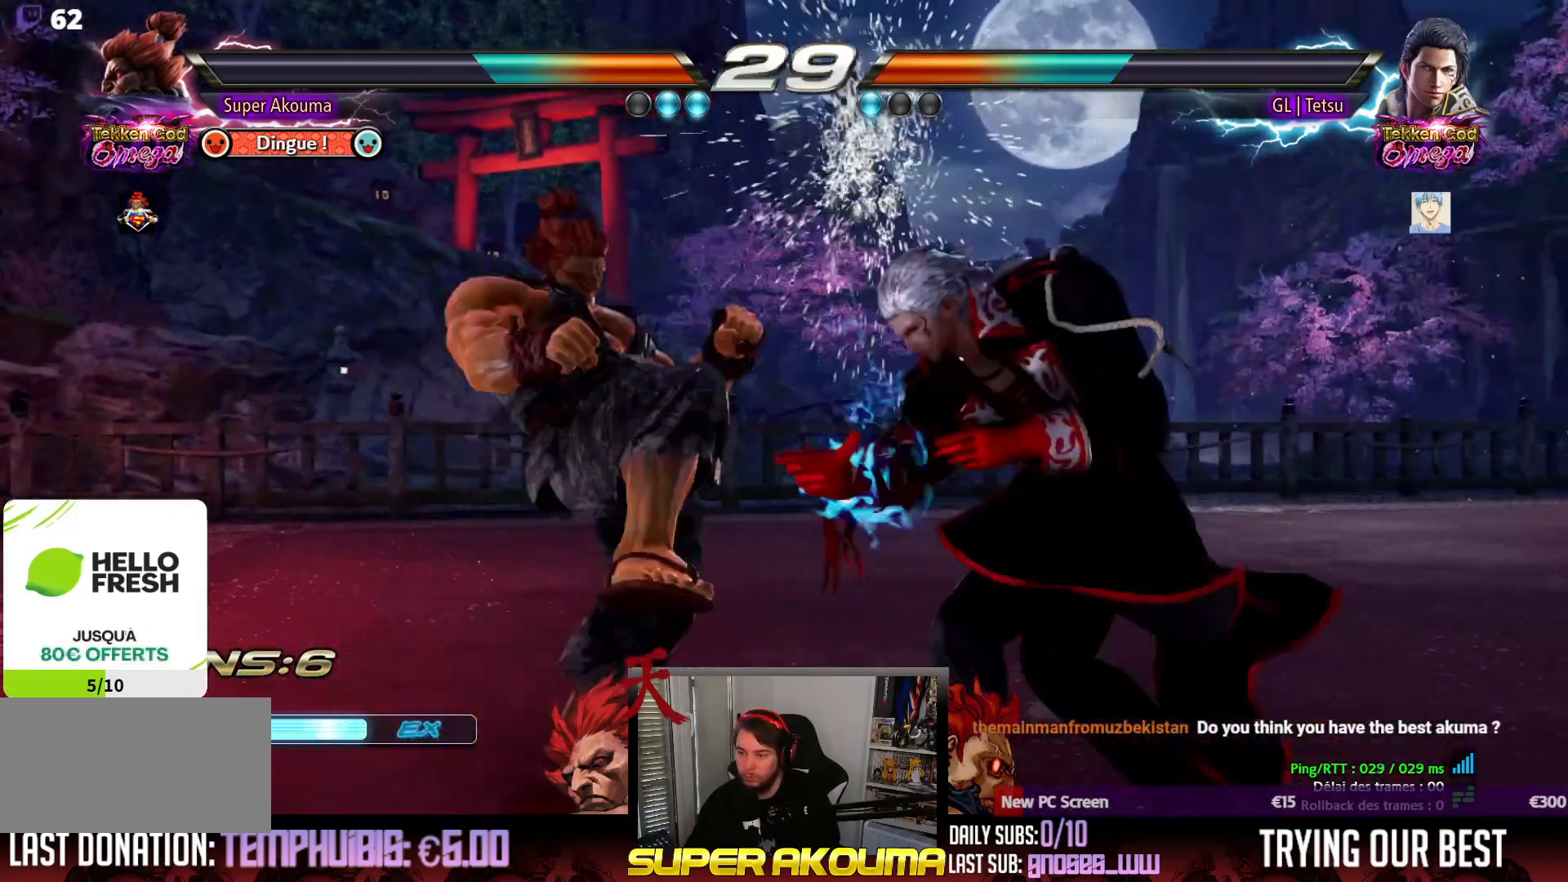
{"buttons": ["DPAD_LEFT"], "events": [[83, "DPAD_UP", "down"], [150, "DPAD_UP", "up"], [233, "DPAD_UP", "down"], [367, "DPAD_UP", "up"], [383, "DPAD_LEFT", "down"]]}
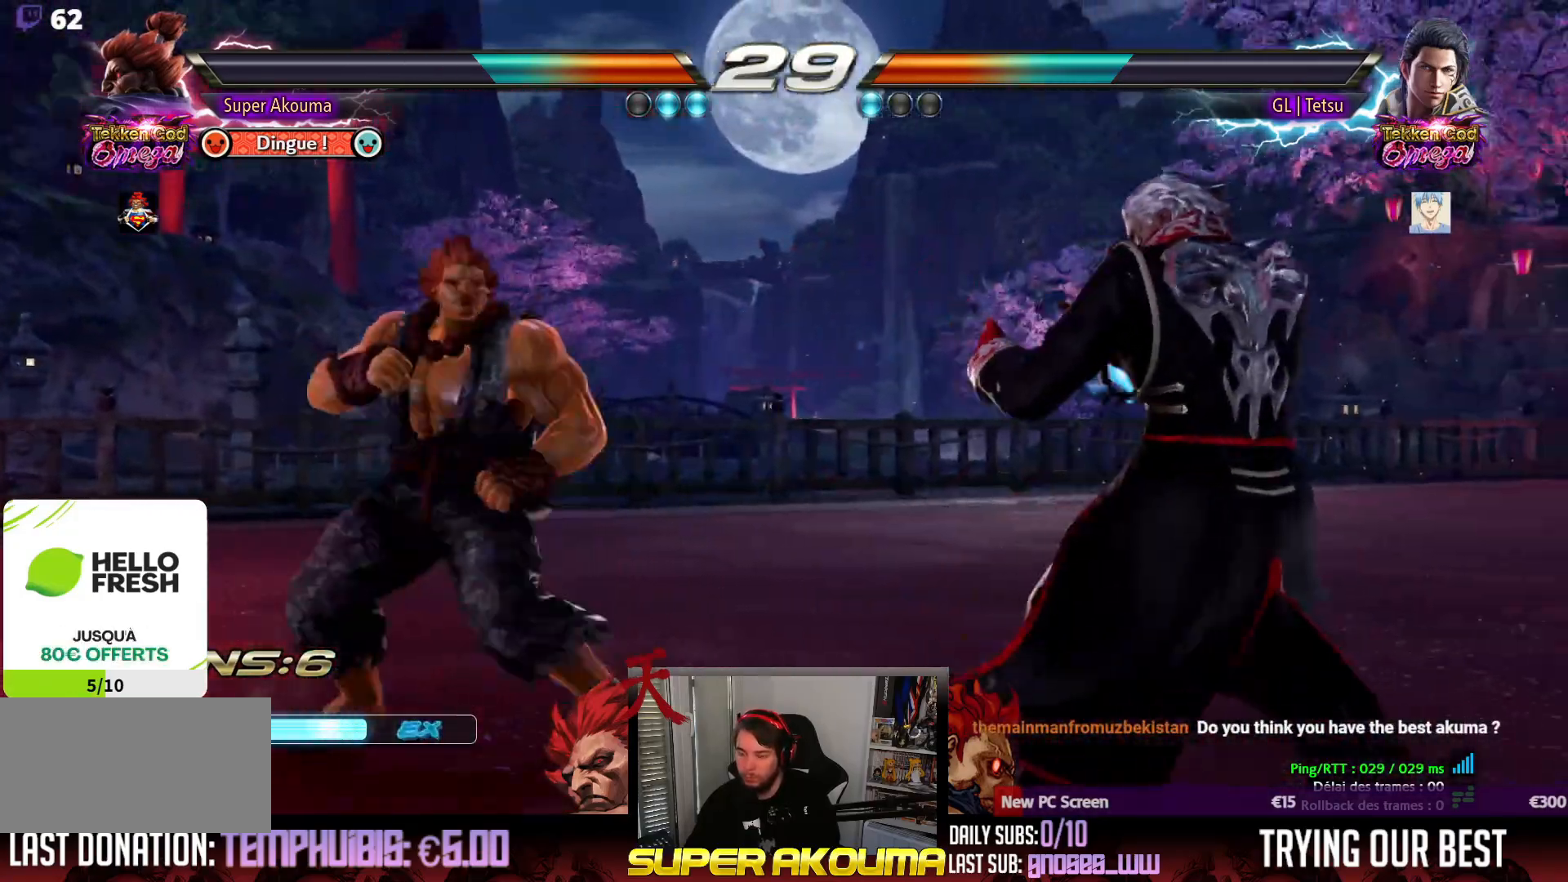
{"buttons": ["DPAD_DOWN"], "events": [[17, "DPAD_LEFT", "up"], [67, "DPAD_LEFT", "down"], [167, "DPAD_LEFT", "up"], [200, "DPAD_UP", "down"], [250, "DPAD_UP", "up"], [350, "DPAD_UP", "down"], [400, "DPAD_UP", "up"], [467, "DPAD_DOWN", "down"]]}
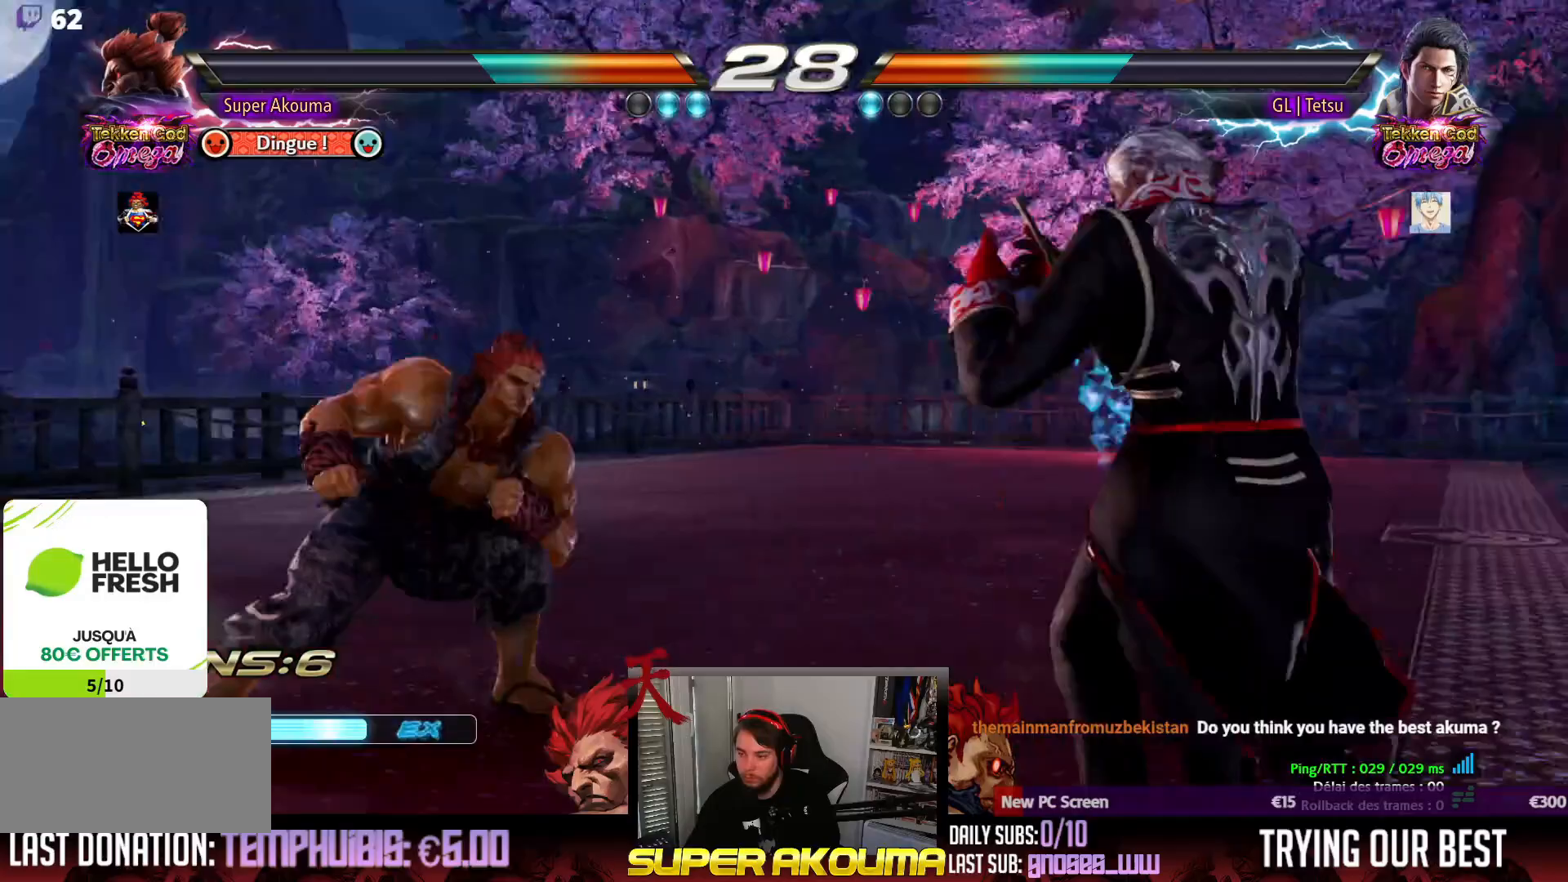
{"buttons": [], "events": [[33, "CROSS", "down"], [117, "DPAD_DOWN", "up"], [150, "CROSS", "up"], [200, "DPAD_DOWN", "down"], [250, "DPAD_RIGHT", "down"], [283, "DPAD_DOWN", "up"], [417, "DPAD_RIGHT", "up"]]}
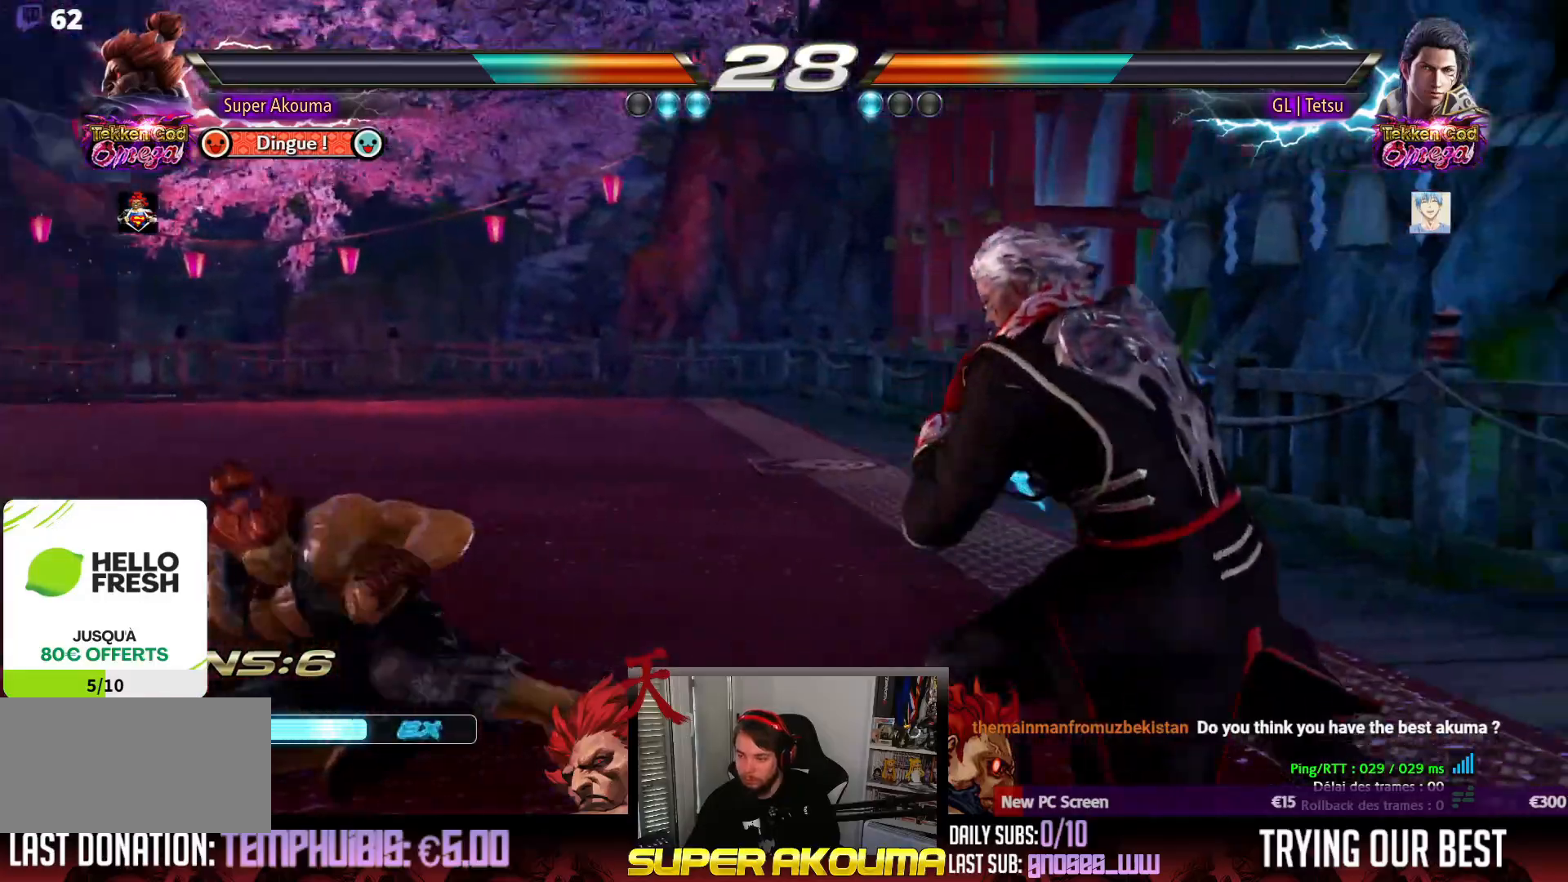
{"buttons": ["DPAD_LEFT"], "events": [[17, "DPAD_LEFT", "down"], [367, "DPAD_LEFT", "up"], [417, "DPAD_LEFT", "down"]]}
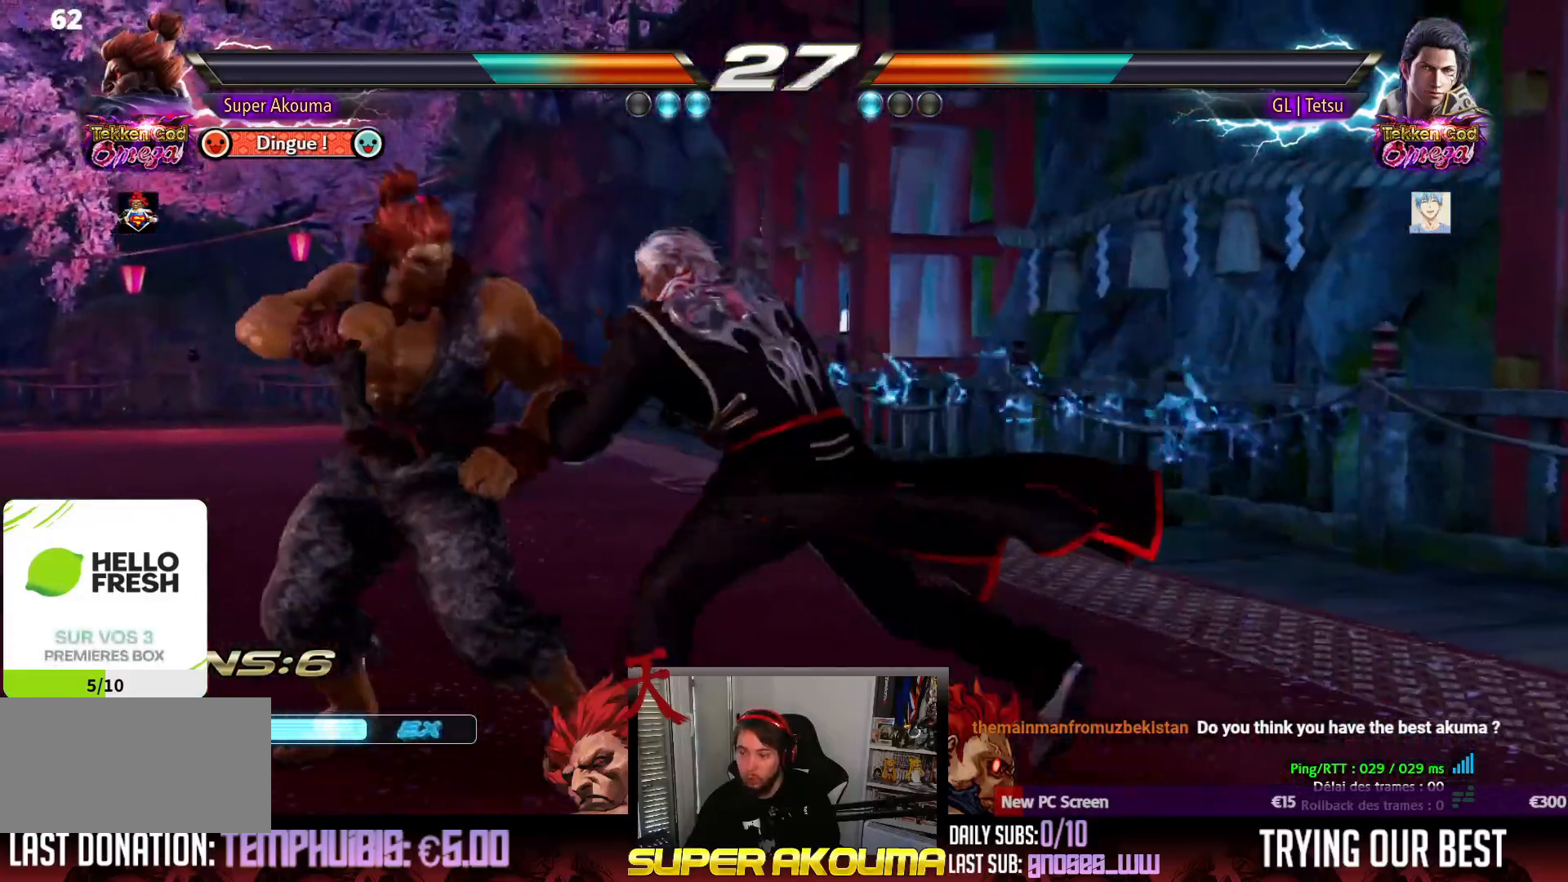
{"buttons": ["DPAD_LEFT"], "events": [[300, "DPAD_DOWN", "down"], [383, "DPAD_DOWN", "up"], [433, "DPAD_LEFT", "up"], [483, "DPAD_LEFT", "down"]]}
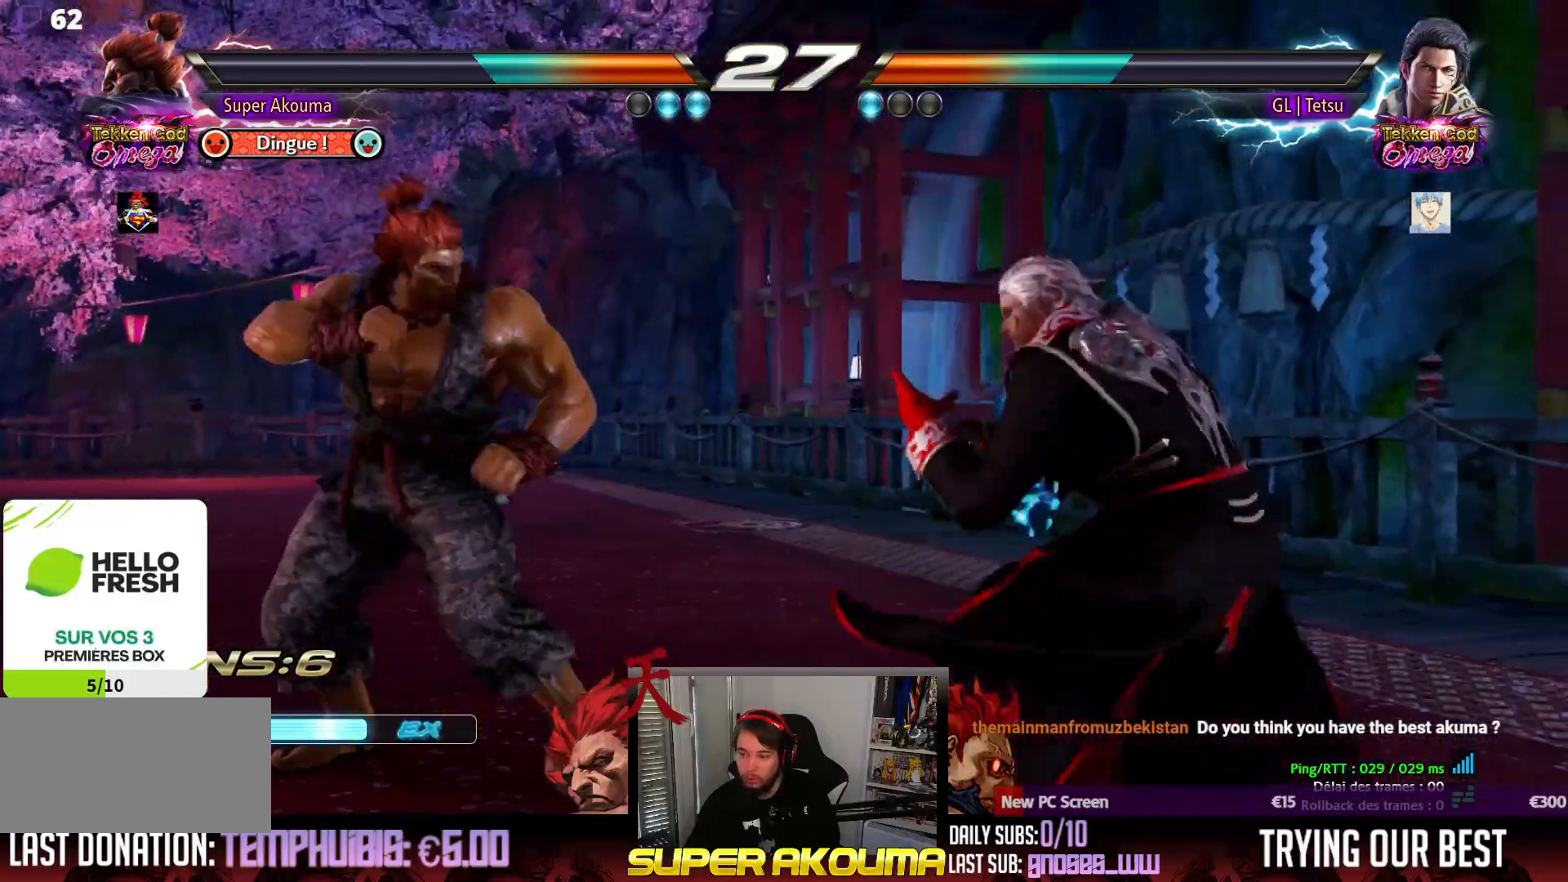
{"buttons": ["DPAD_DOWN", "DPAD_LEFT"], "events": [[150, "DPAD_DOWN", "down"], [200, "DPAD_DOWN", "up"], [250, "DPAD_LEFT", "up"], [283, "DPAD_LEFT", "down"], [450, "DPAD_DOWN", "down"]]}
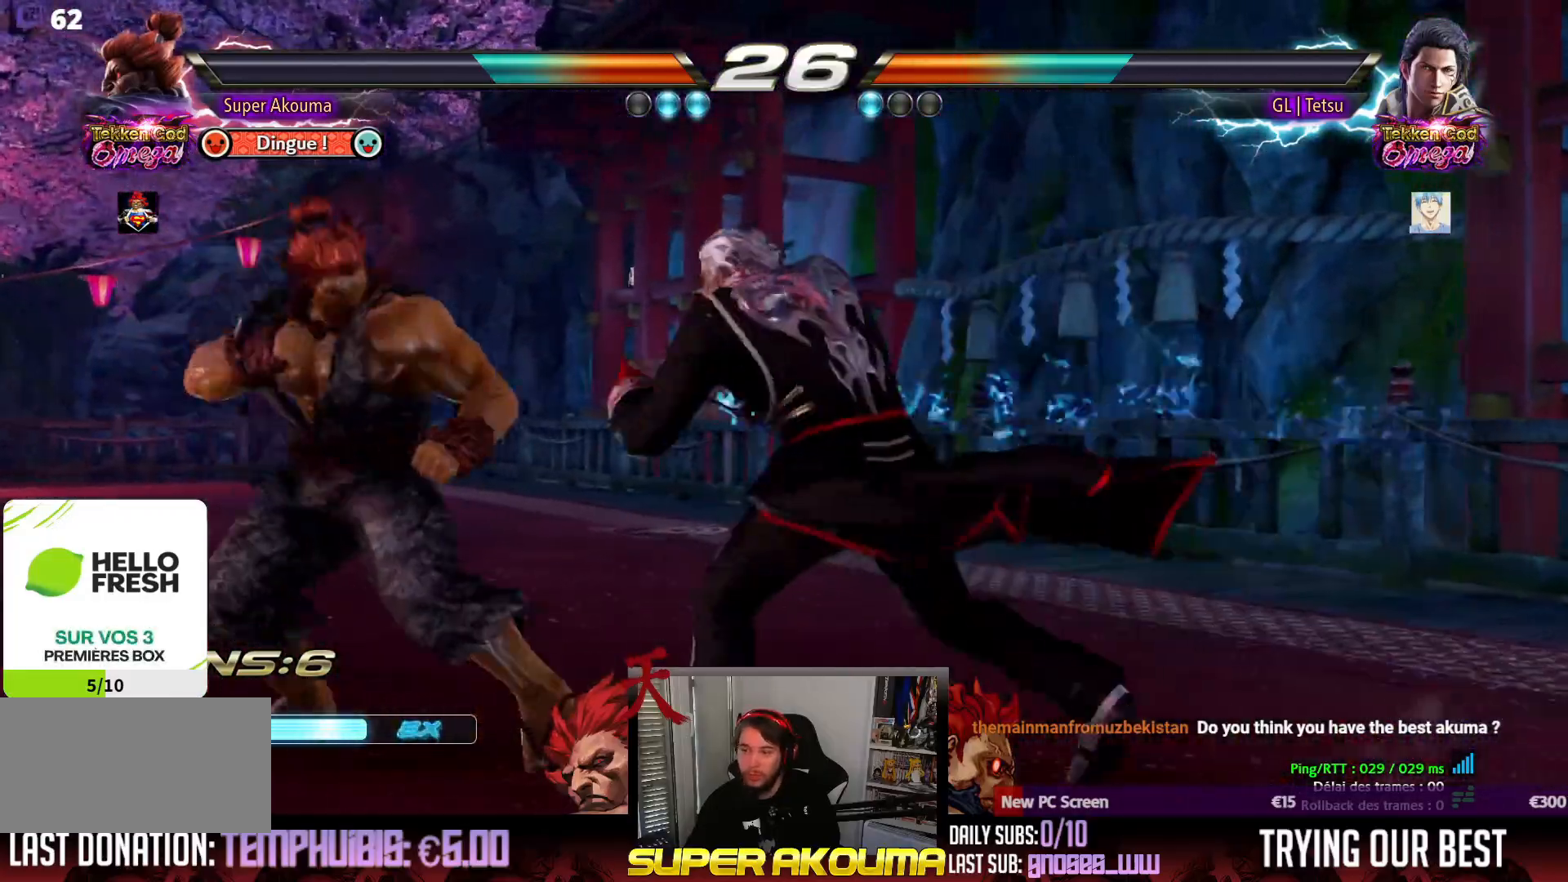
{"buttons": ["DPAD_DOWN", "DPAD_LEFT"], "events": [[17, "DPAD_DOWN", "up"], [50, "DPAD_LEFT", "up"], [100, "DPAD_LEFT", "down"], [433, "DPAD_DOWN", "down"]]}
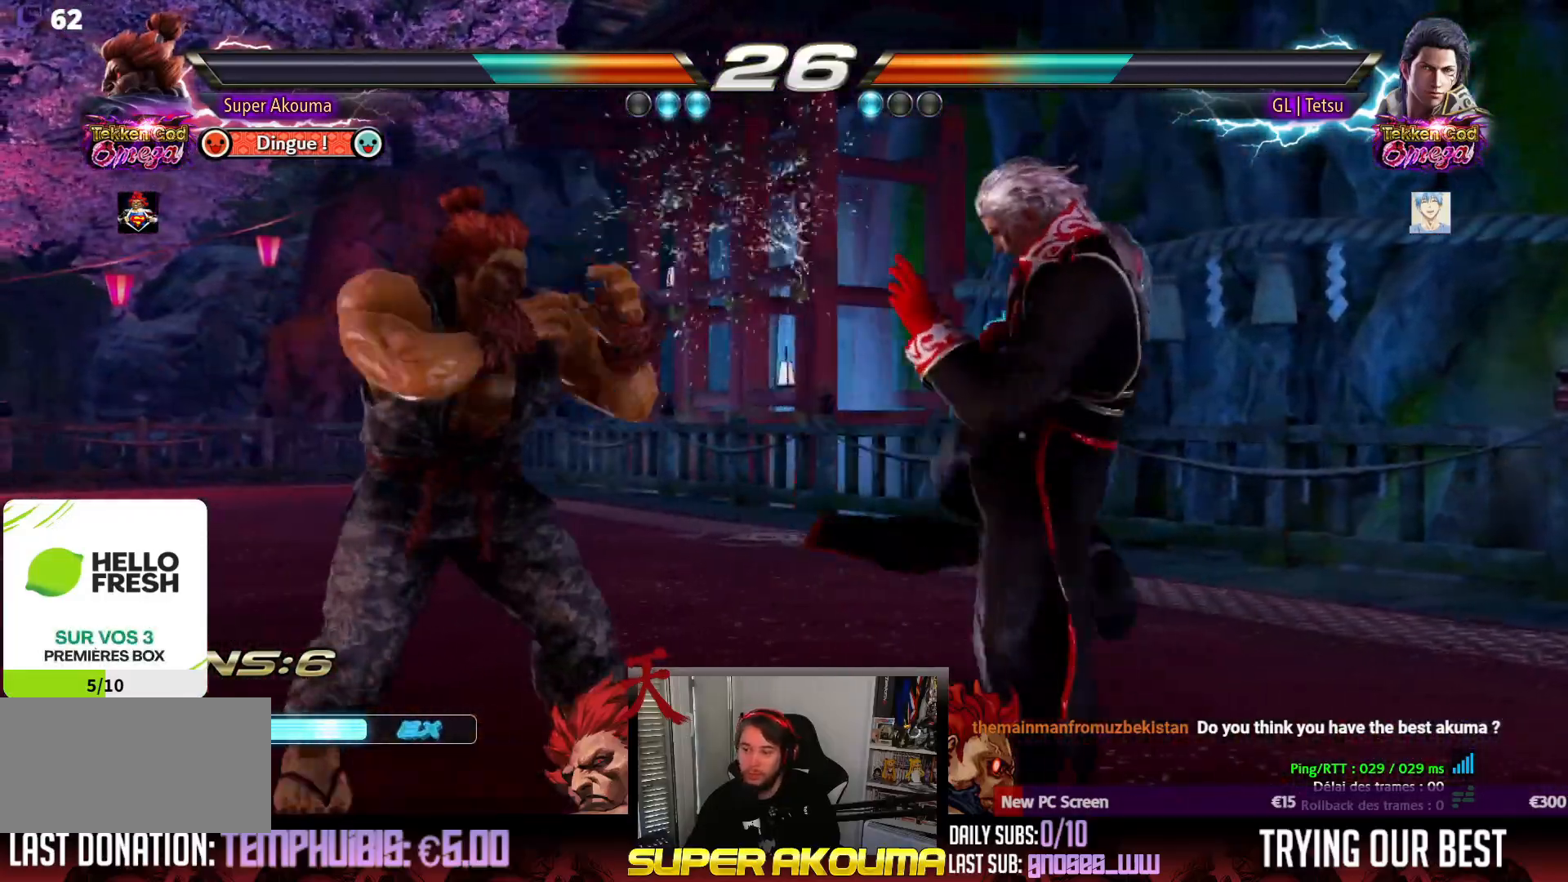
{"buttons": ["DPAD_LEFT"], "events": [[17, "DPAD_DOWN", "up"], [67, "DPAD_LEFT", "up"], [100, "DPAD_LEFT", "down"], [267, "DPAD_DOWN", "down"], [333, "DPAD_DOWN", "up"], [383, "DPAD_LEFT", "up"], [417, "DPAD_LEFT", "down"]]}
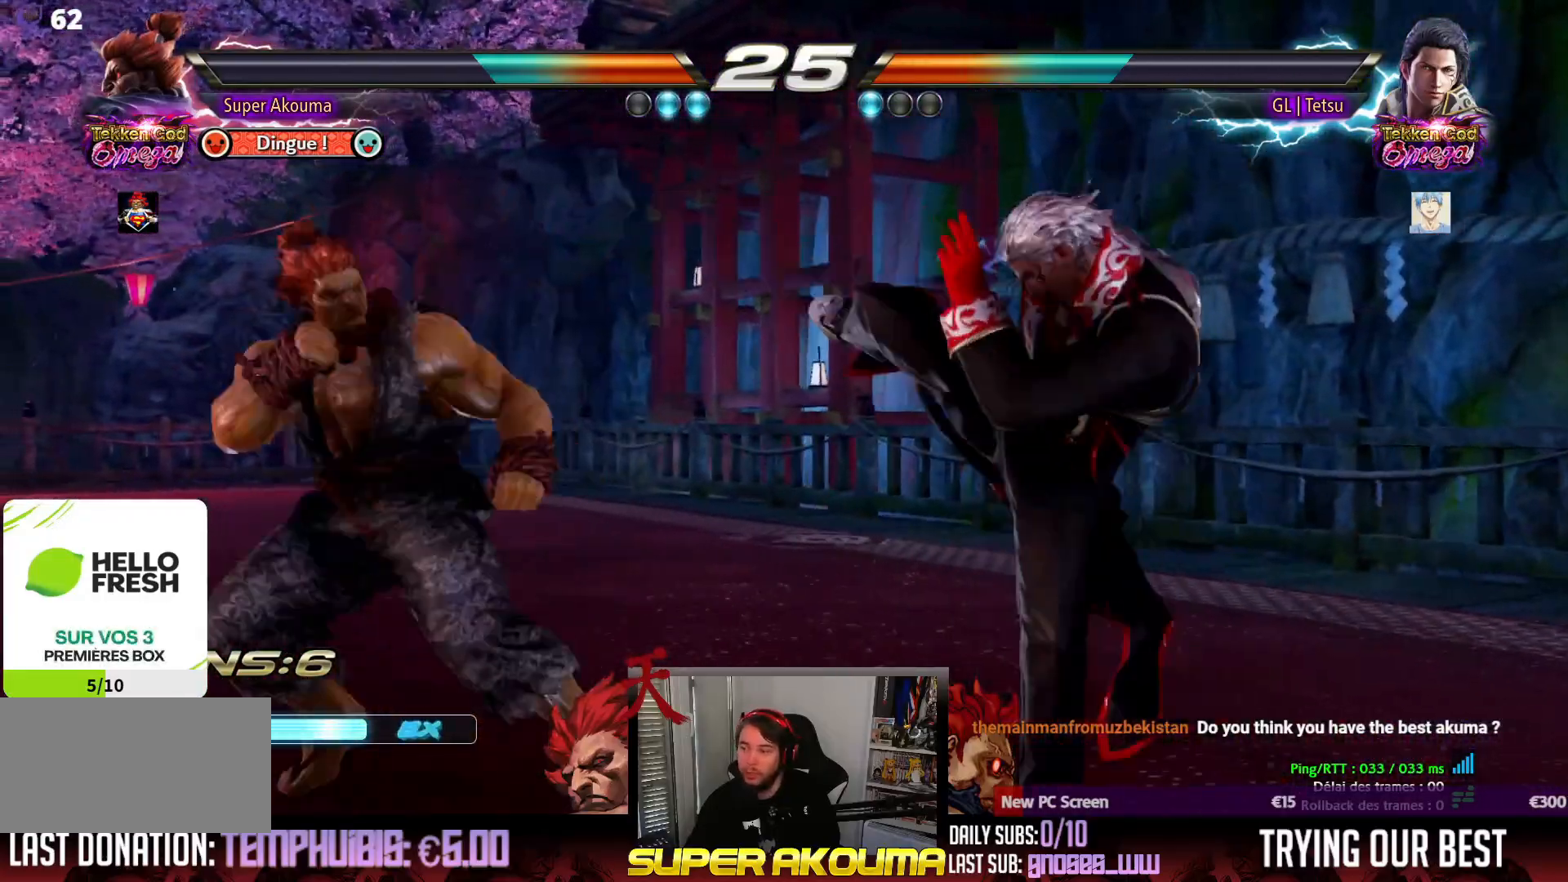
{"buttons": [], "events": [[100, "DPAD_DOWN", "down"], [150, "DPAD_DOWN", "up"], [200, "DPAD_LEFT", "up"], [233, "DPAD_LEFT", "down"], [350, "DPAD_LEFT", "up"], [367, "DPAD_DOWN", "down"], [433, "DPAD_DOWN", "up"]]}
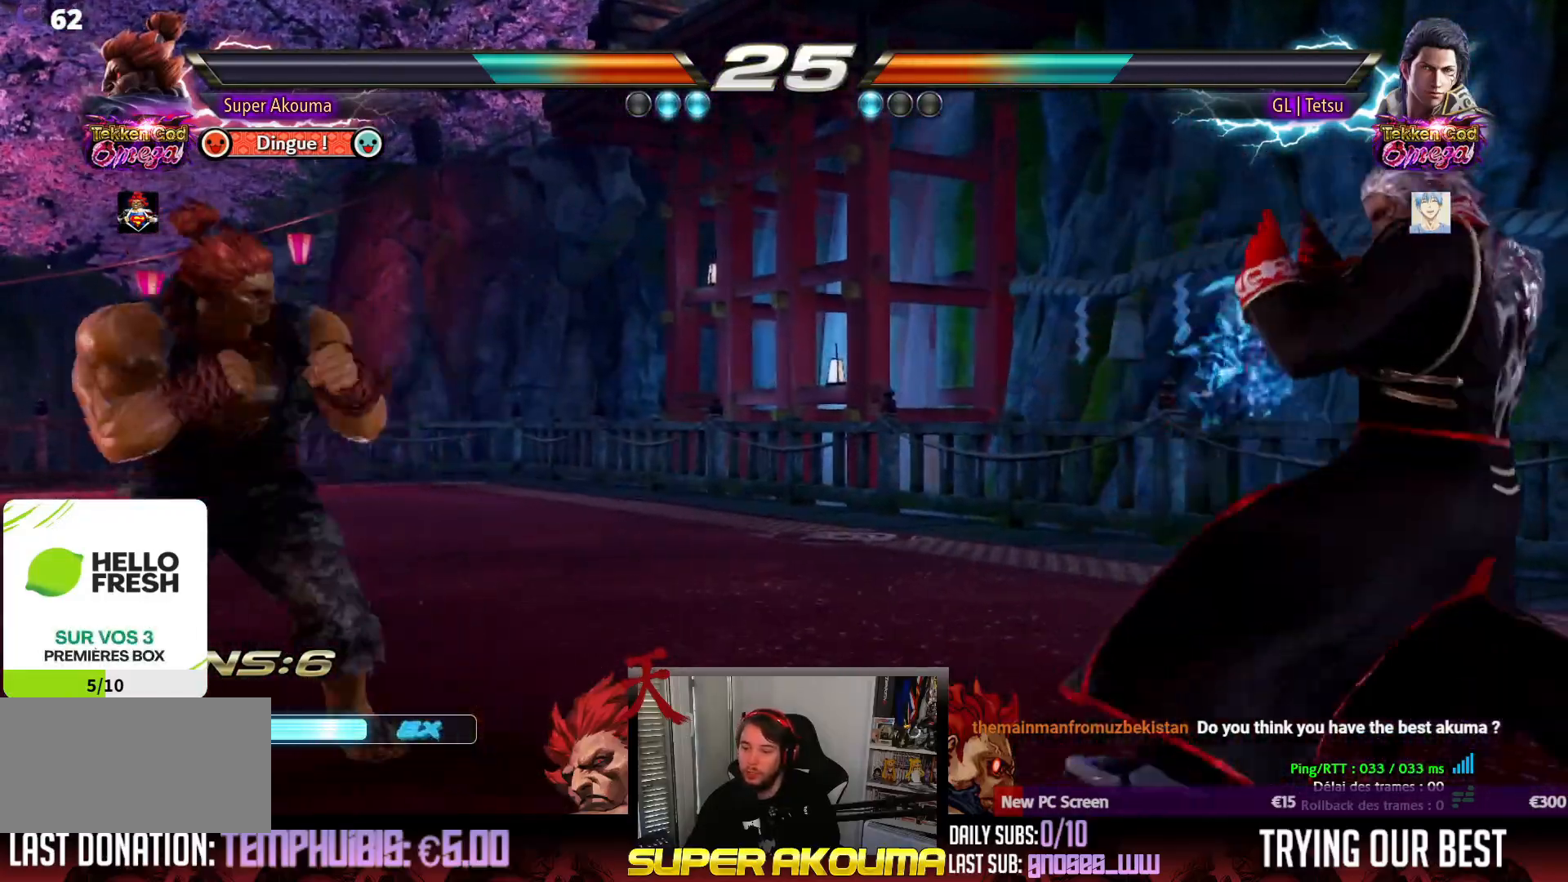
{"buttons": ["DPAD_RIGHT"], "events": [[133, "DPAD_RIGHT", "down"], [133, "DPAD_UP", "down"], [267, "DPAD_RIGHT", "up"], [267, "DPAD_UP", "up"], [417, "DPAD_DOWN", "down"], [467, "DPAD_RIGHT", "down"], [500, "DPAD_DOWN", "up"]]}
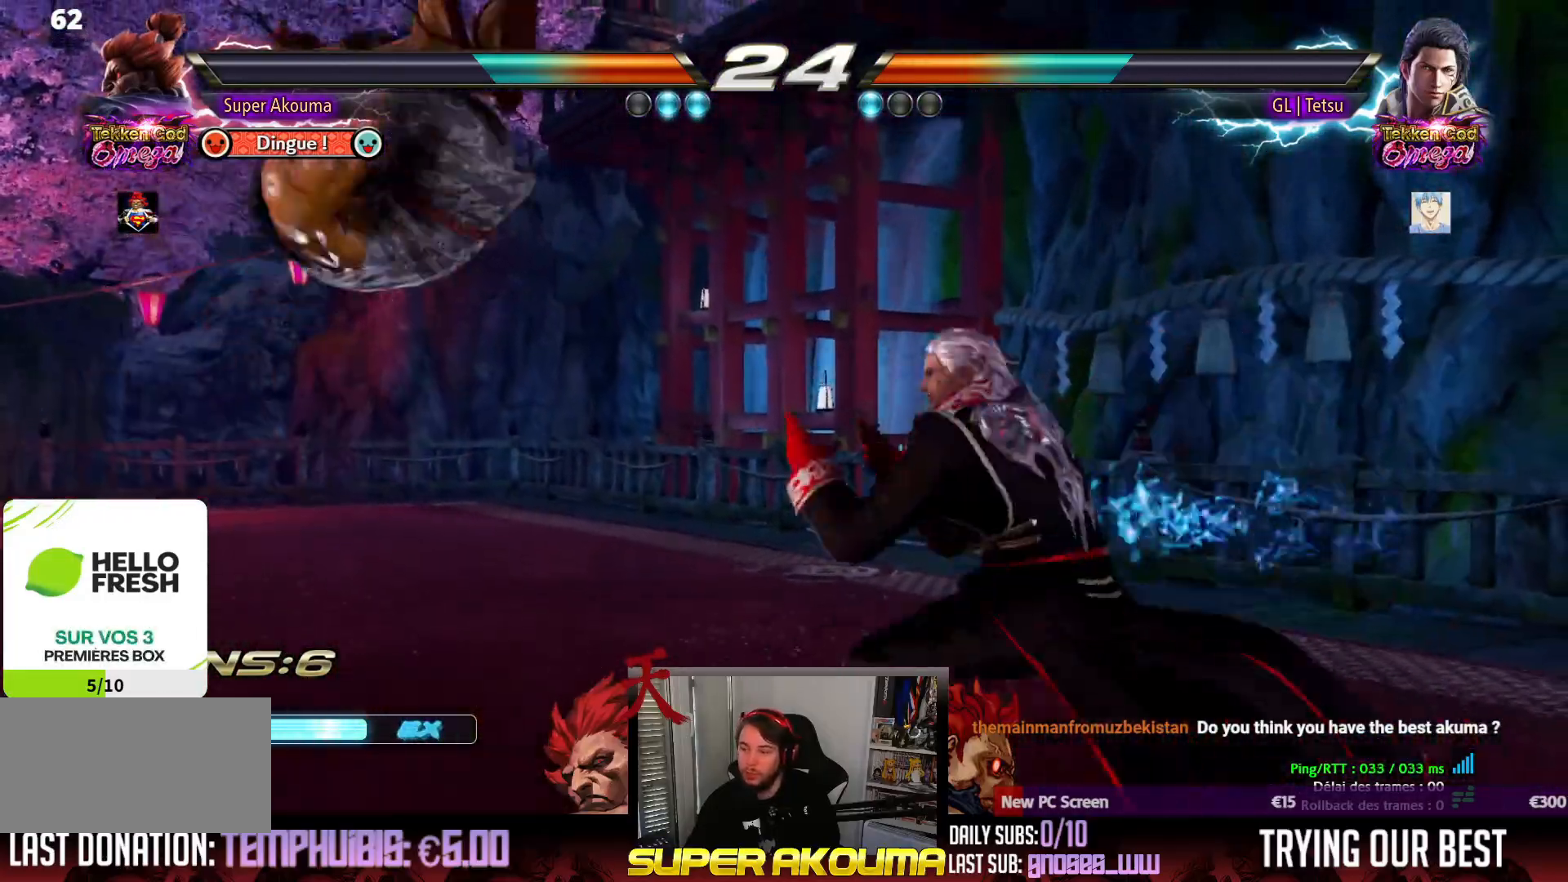
{"buttons": [], "events": [[100, "L1", "down"], [367, "DPAD_RIGHT", "up"], [383, "L1", "up"]]}
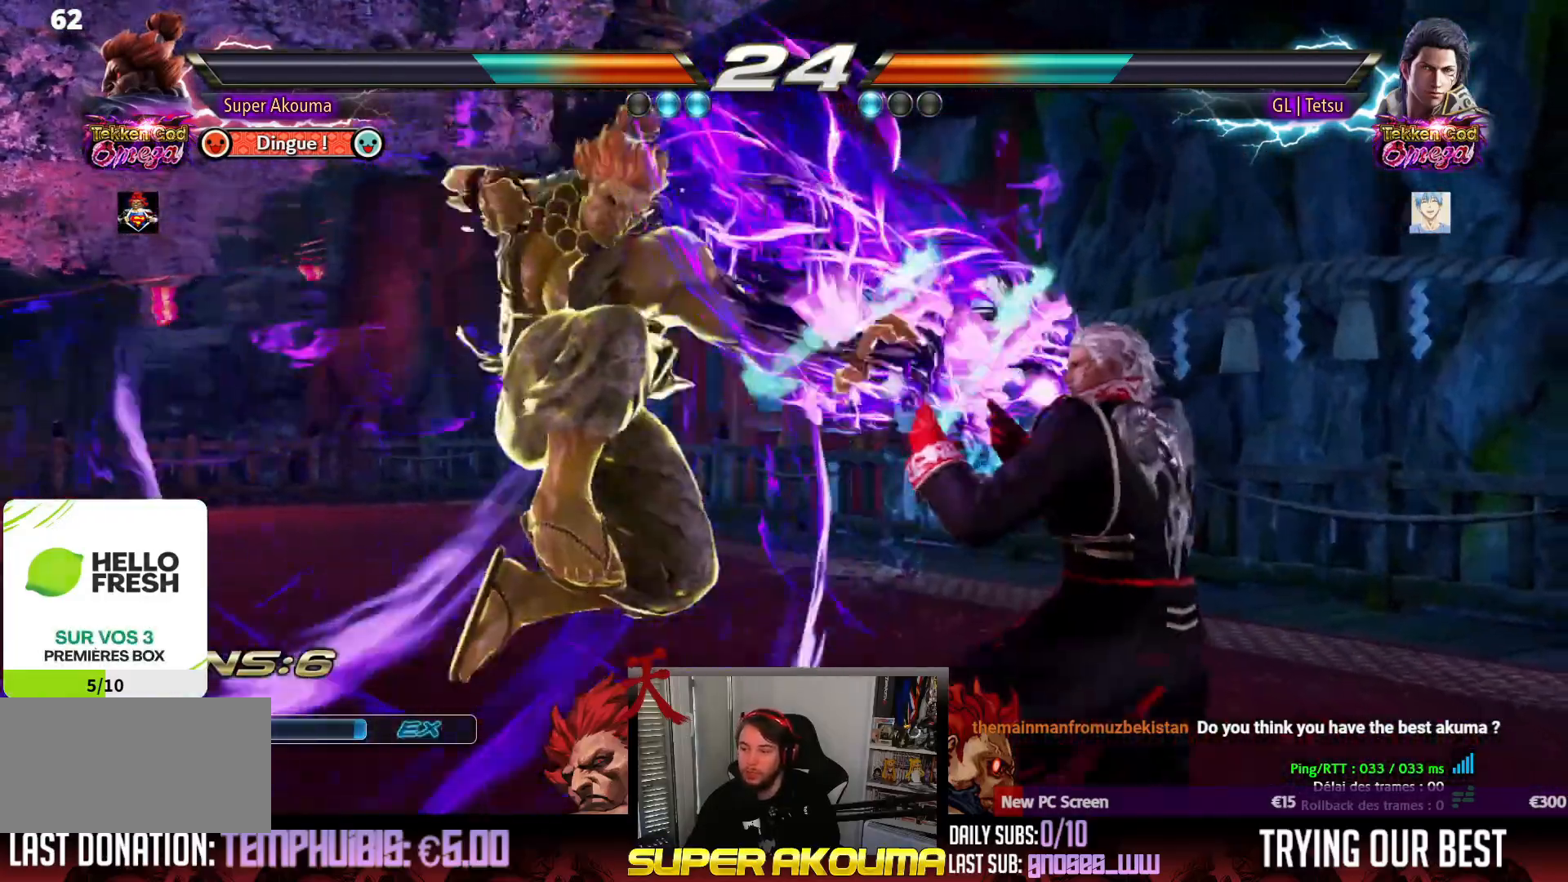
{"buttons": [], "events": [[100, "DPAD_RIGHT", "down"], [200, "DPAD_RIGHT", "up"], [267, "DPAD_RIGHT", "down"], [367, "CROSS", "down"], [417, "CROSS", "up"], [417, "DPAD_RIGHT", "up"]]}
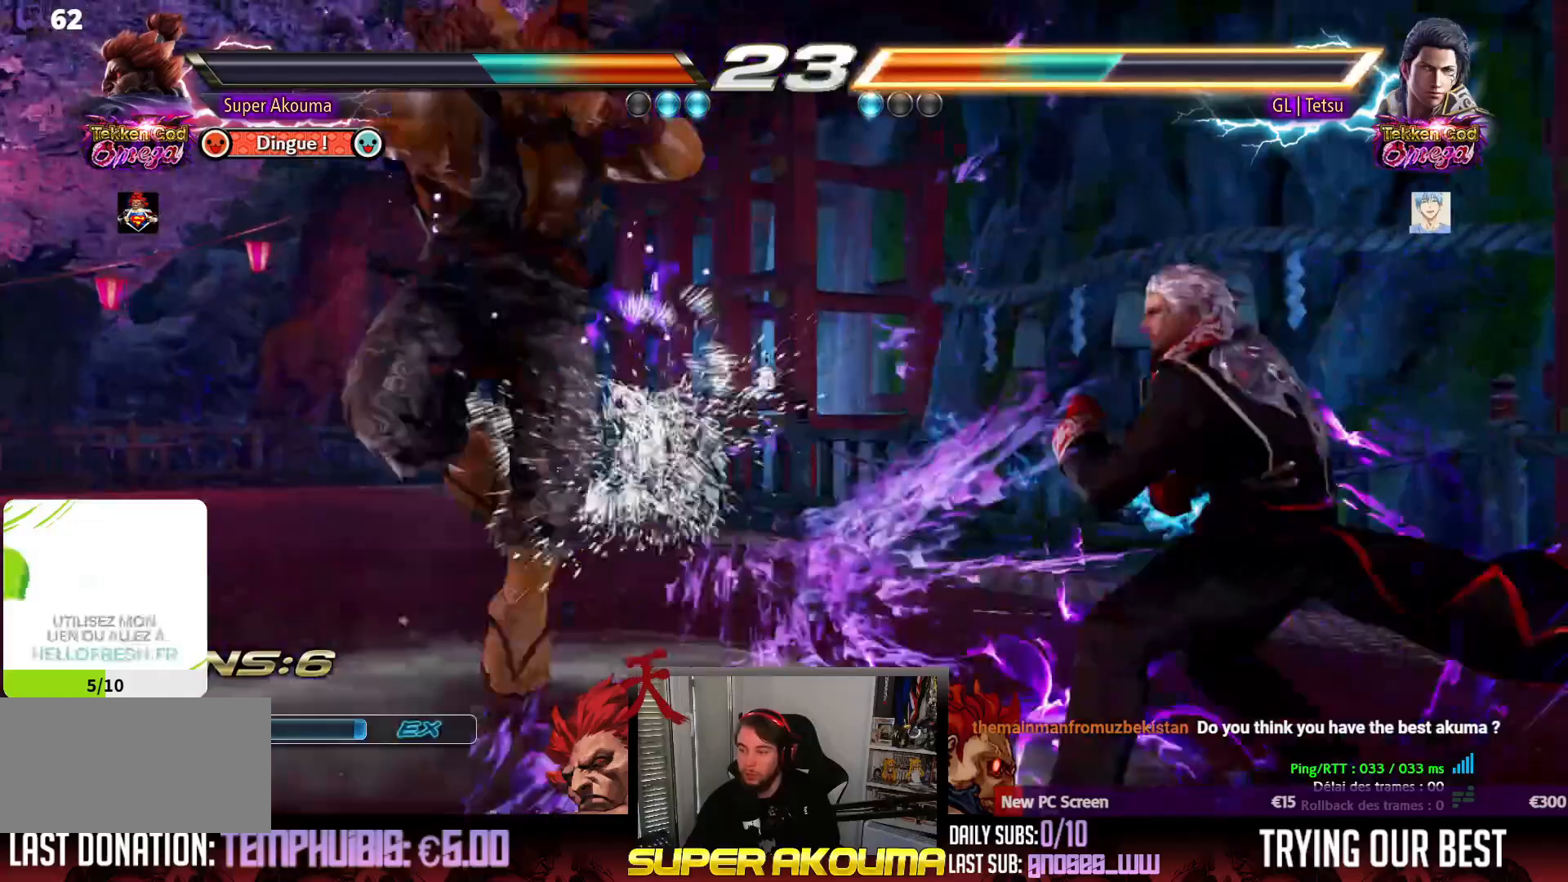
{"buttons": [], "events": []}
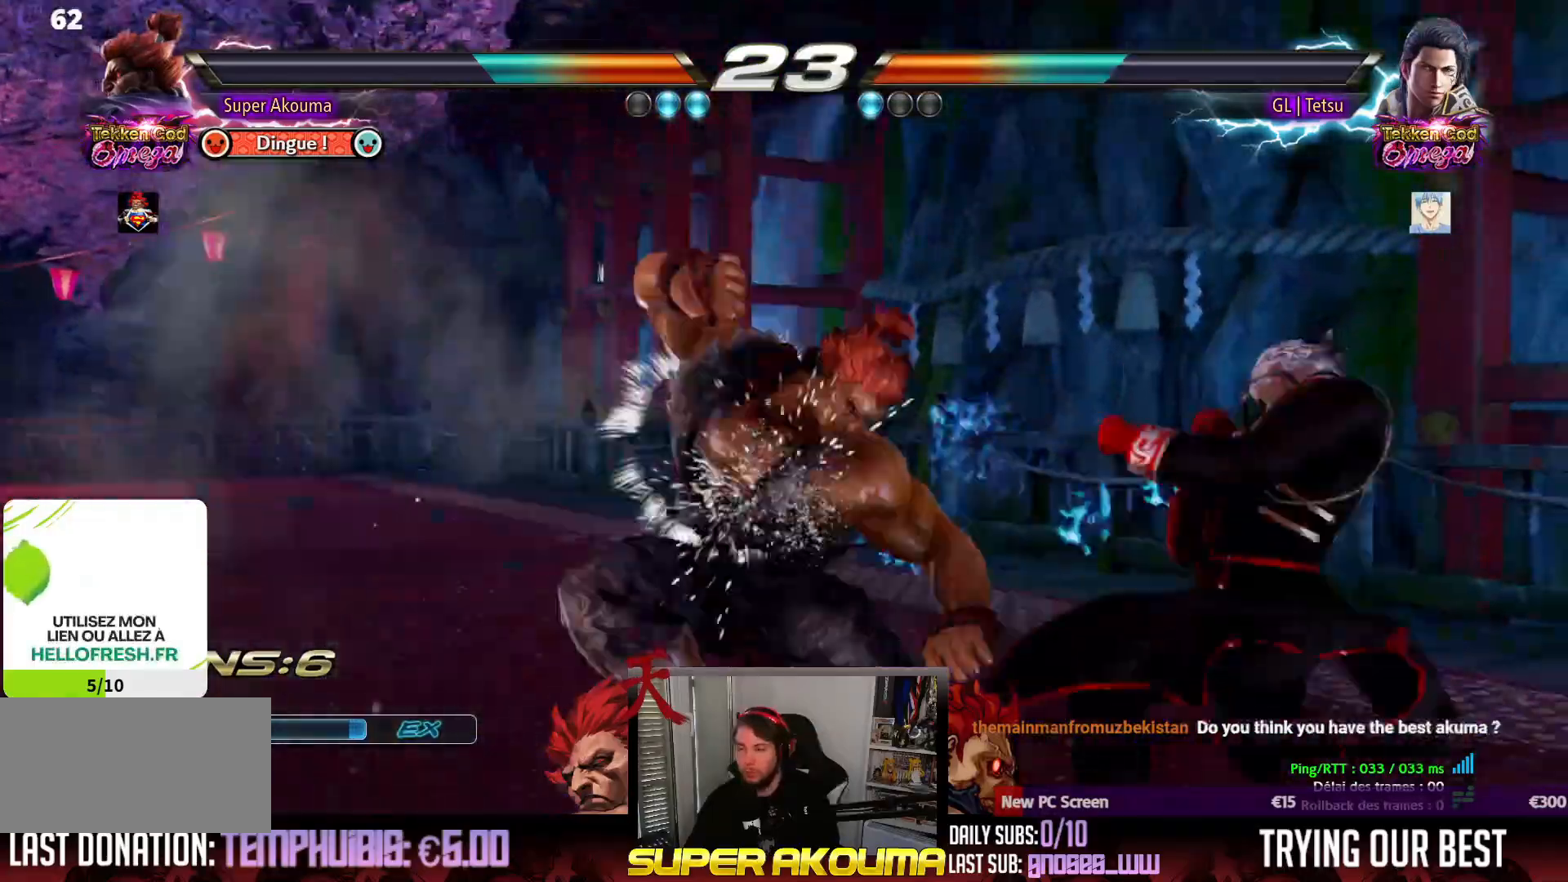
{"buttons": [], "events": [[317, "DPAD_DOWN", "down"], [367, "DPAD_DOWN", "up"]]}
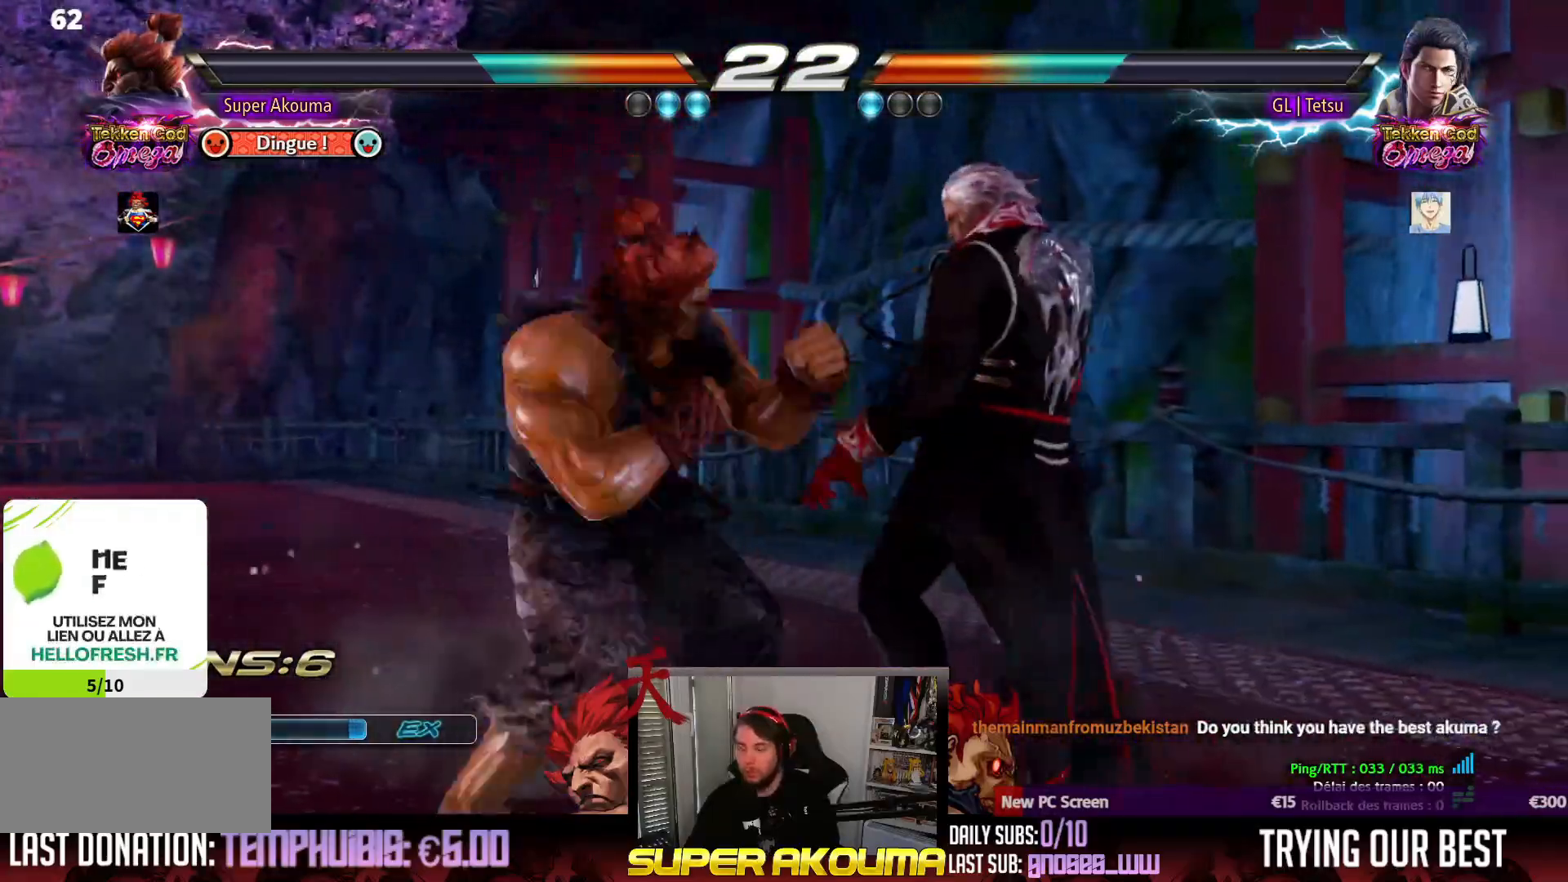
{"buttons": [], "events": [[83, "DPAD_RIGHT", "down"], [100, "DPAD_UP", "down"], [150, "DPAD_UP", "up"], [167, "DPAD_RIGHT", "up"]]}
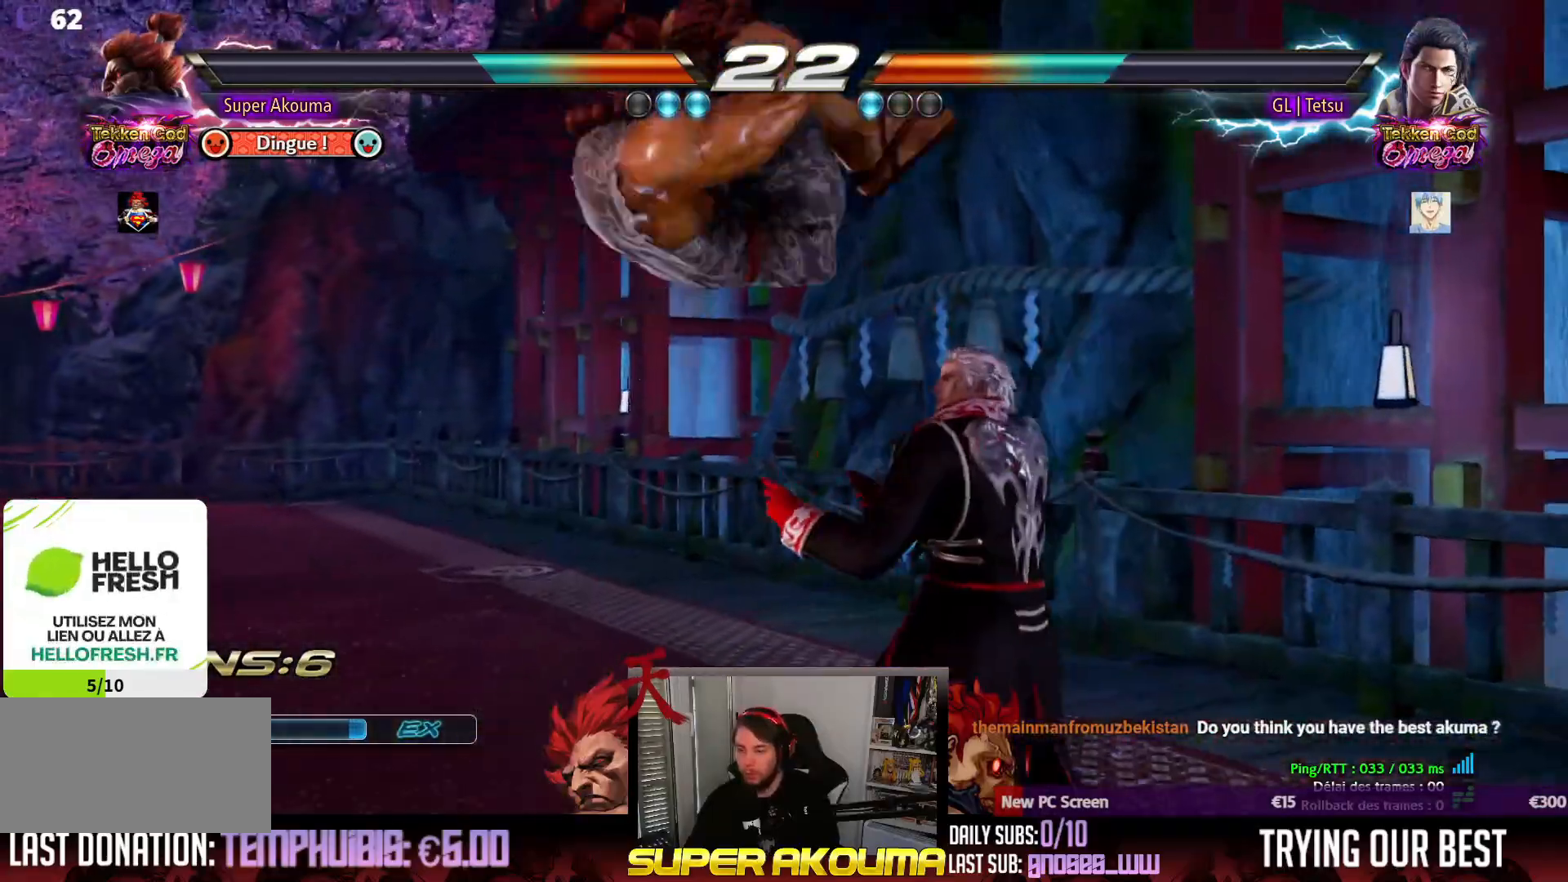
{"buttons": [], "events": [[33, "CIRCLE", "down"], [67, "CIRCLE", "up"], [417, "SQUARE", "down"], [500, "SQUARE", "up"]]}
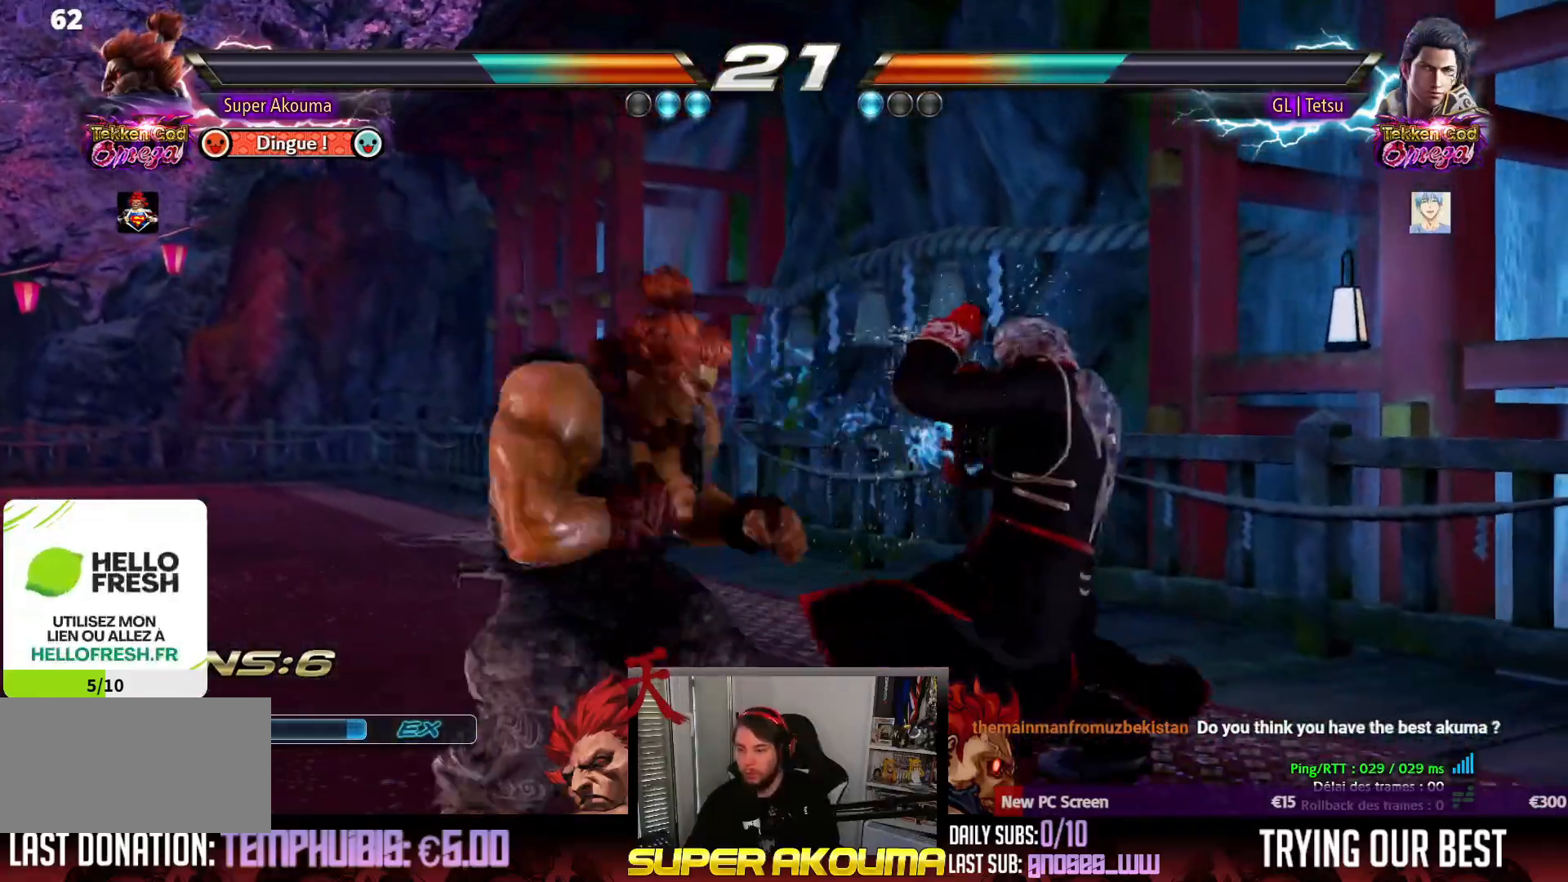
{"buttons": ["DPAD_LEFT"], "events": [[300, "DPAD_DOWN", "down"], [317, "DPAD_LEFT", "down"], [350, "DPAD_DOWN", "up"]]}
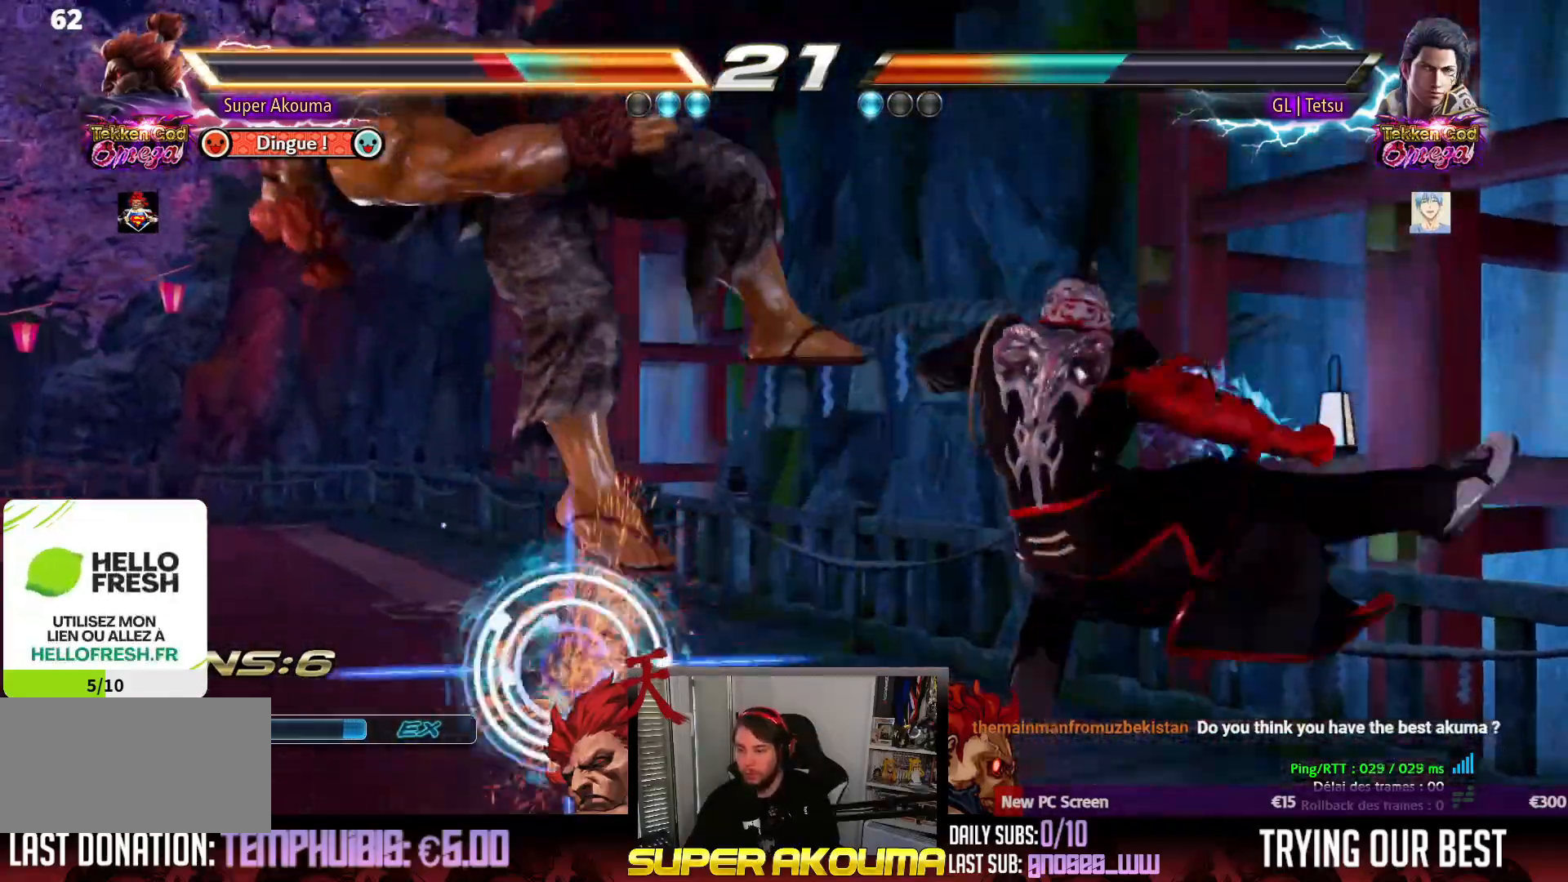
{"buttons": ["CROSS", "SQUARE", "TRIANGLE", "DPAD_LEFT"], "events": [[333, "CROSS", "down"], [433, "SQUARE", "down"], [483, "TRIANGLE", "down"]]}
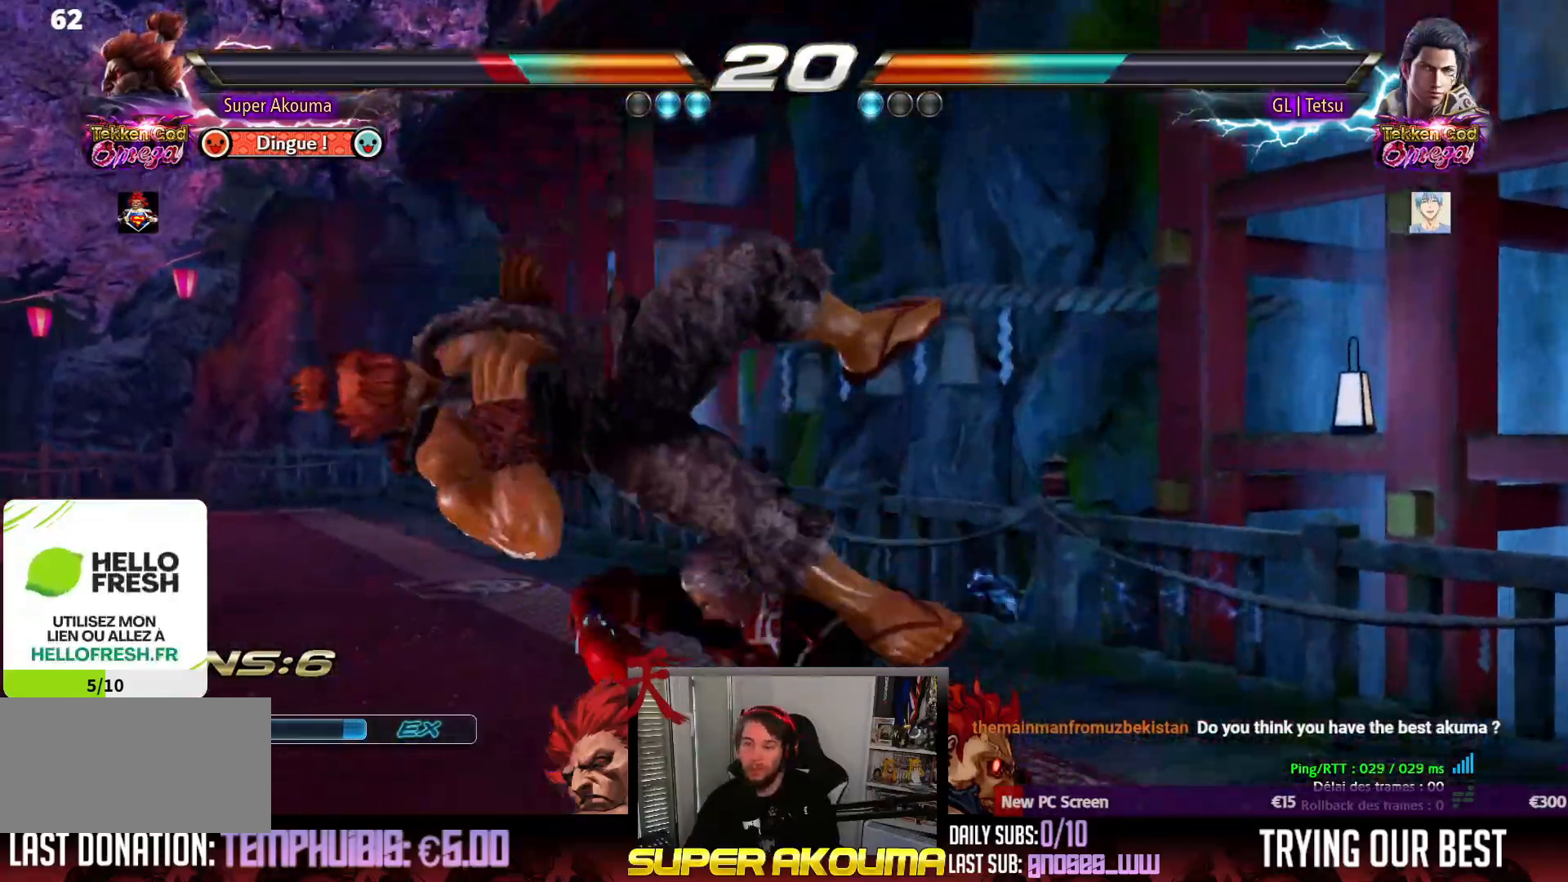
{"buttons": ["SQUARE", "TRIANGLE", "DPAD_LEFT"], "events": [[83, "CROSS", "up"], [183, "SQUARE", "up"], [217, "CROSS", "down"], [217, "TRIANGLE", "up"], [367, "SQUARE", "down"], [383, "TRIANGLE", "down"], [450, "CROSS", "up"]]}
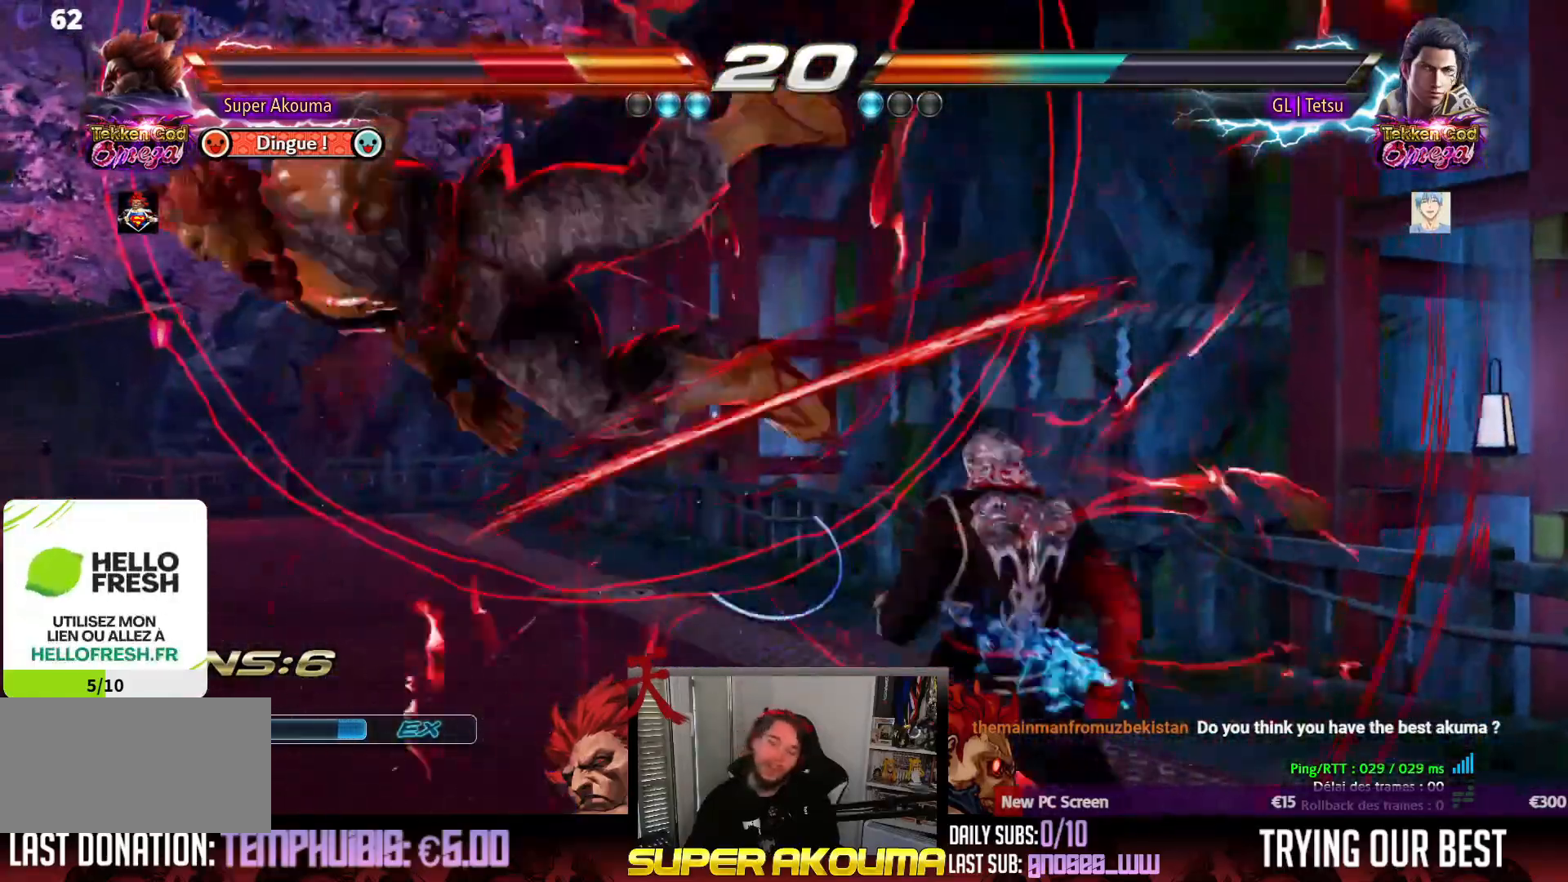
{"buttons": ["CROSS", "SQUARE", "TRIANGLE", "DPAD_LEFT"], "events": [[50, "CROSS", "down"], [250, "CROSS", "up"], [367, "CROSS", "down"]]}
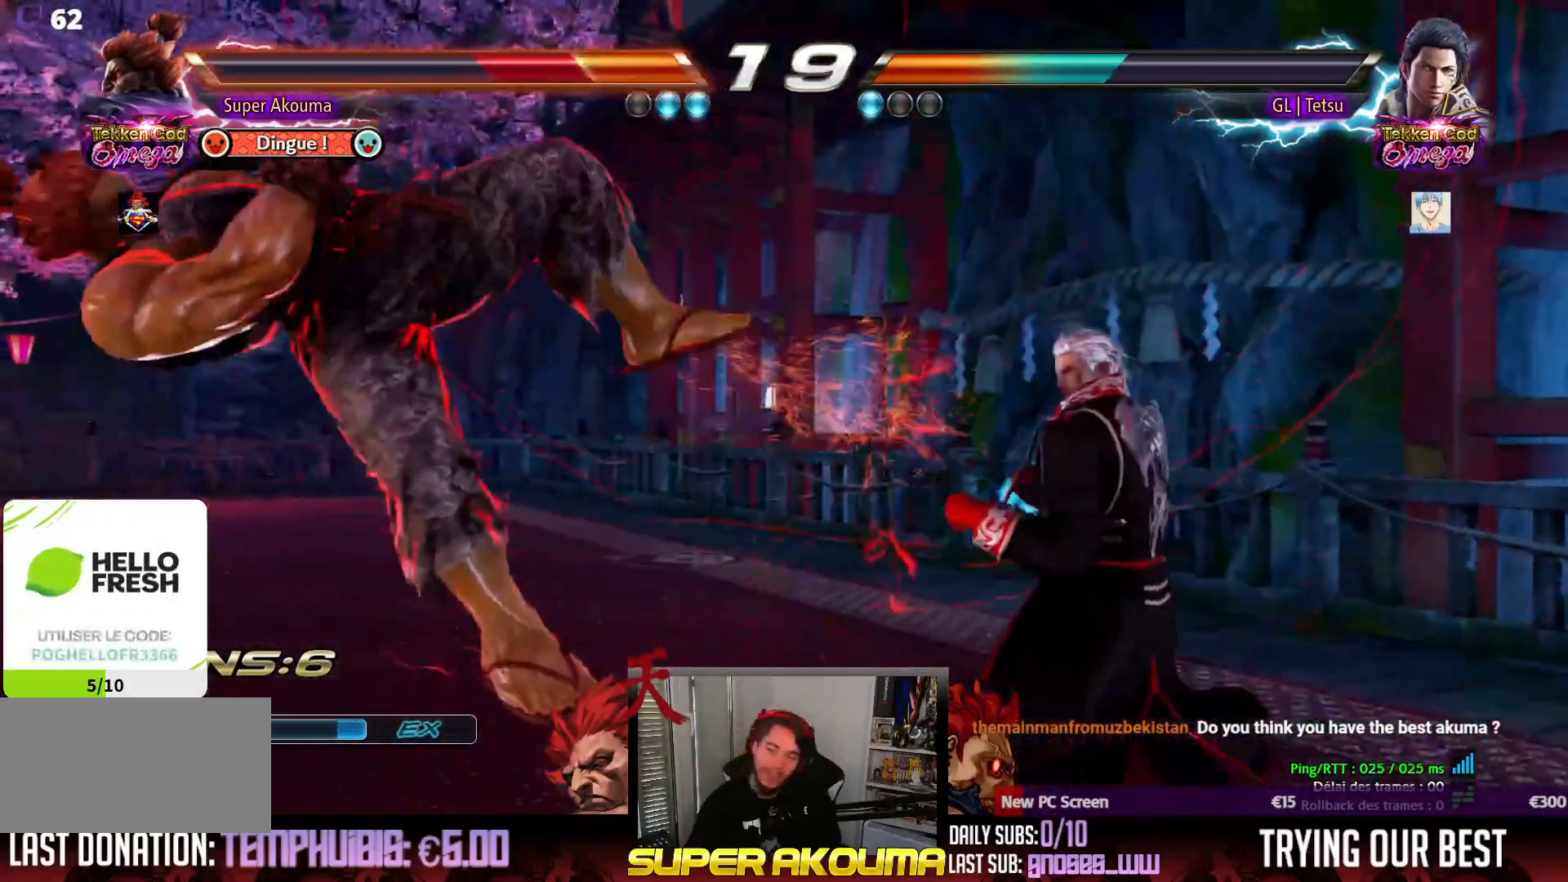
{"buttons": ["CROSS", "SQUARE", "TRIANGLE", "DPAD_LEFT"], "events": [[17, "CROSS", "up"], [150, "CROSS", "down"], [333, "CROSS", "up"], [450, "CROSS", "down"]]}
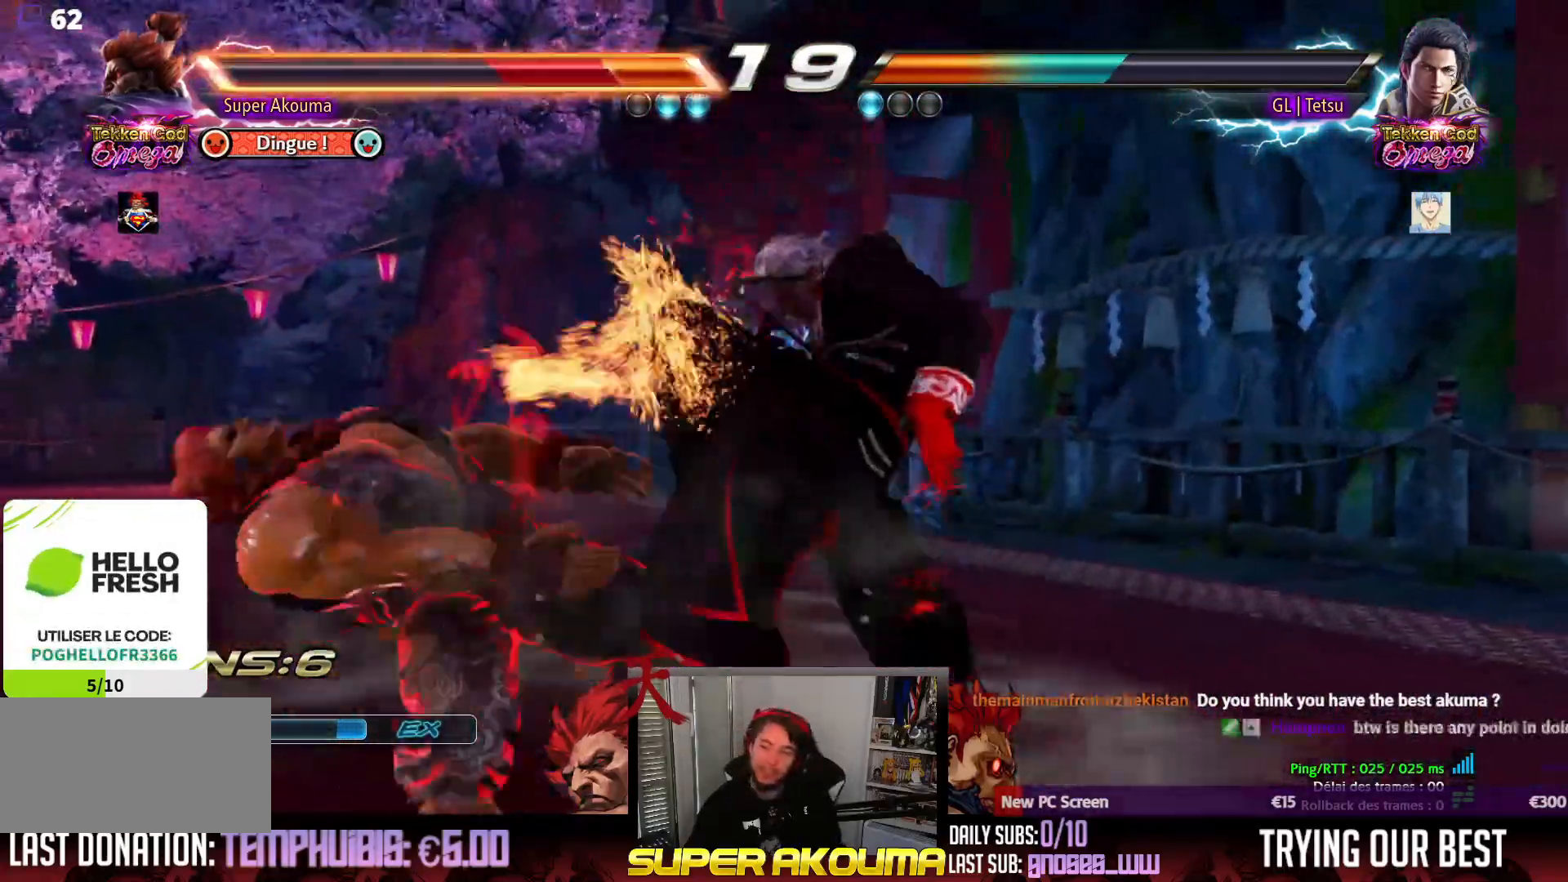
{"buttons": ["CROSS", "SQUARE", "TRIANGLE", "DPAD_LEFT"], "events": [[133, "CROSS", "up"], [217, "CROSS", "down"], [217, "TRIANGLE", "up"], [233, "SQUARE", "up"], [300, "SQUARE", "down"], [317, "TRIANGLE", "down"], [400, "CROSS", "up"], [467, "CROSS", "down"]]}
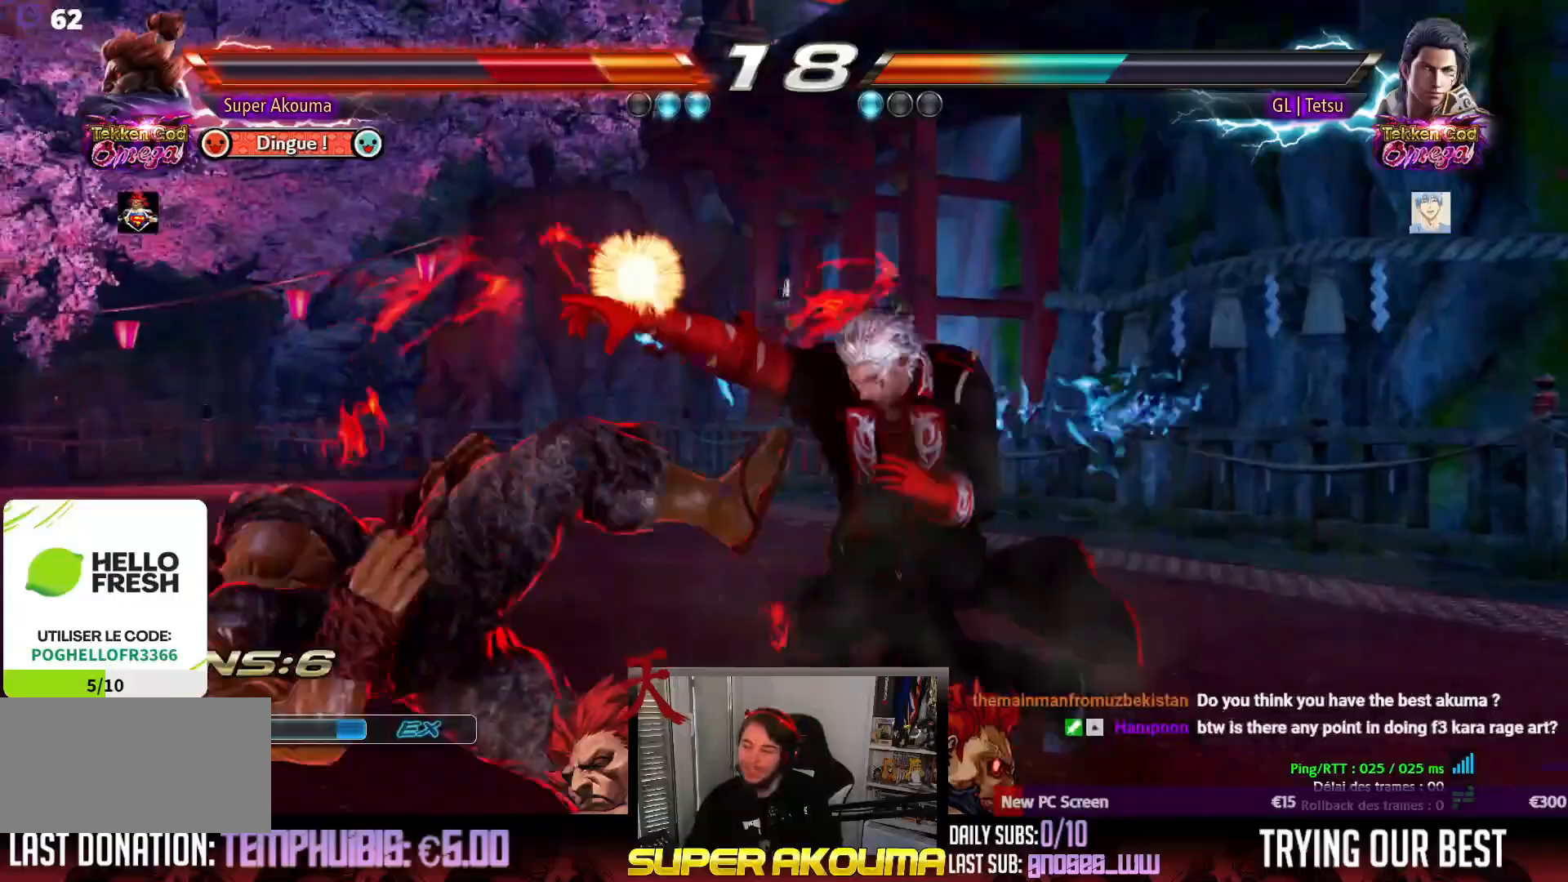
{"buttons": ["SQUARE", "TRIANGLE", "DPAD_LEFT"], "events": [[183, "CROSS", "up"], [267, "CROSS", "down"], [467, "CROSS", "up"]]}
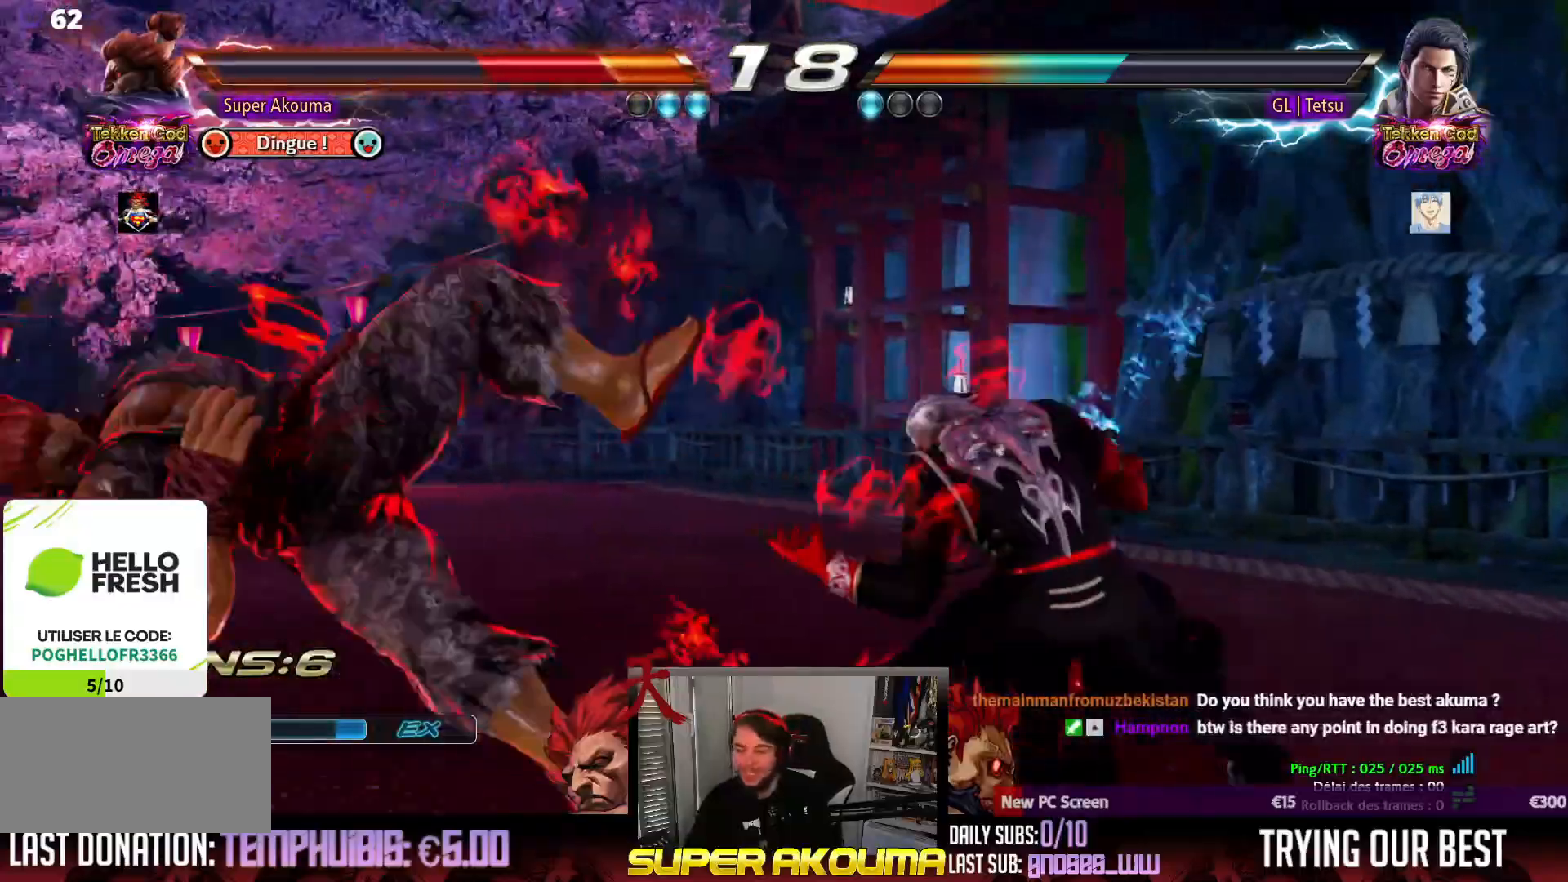
{"buttons": ["SQUARE", "TRIANGLE", "DPAD_LEFT"], "events": [[17, "CROSS", "down"], [250, "CROSS", "up"], [283, "CROSS", "down"], [500, "CROSS", "up"]]}